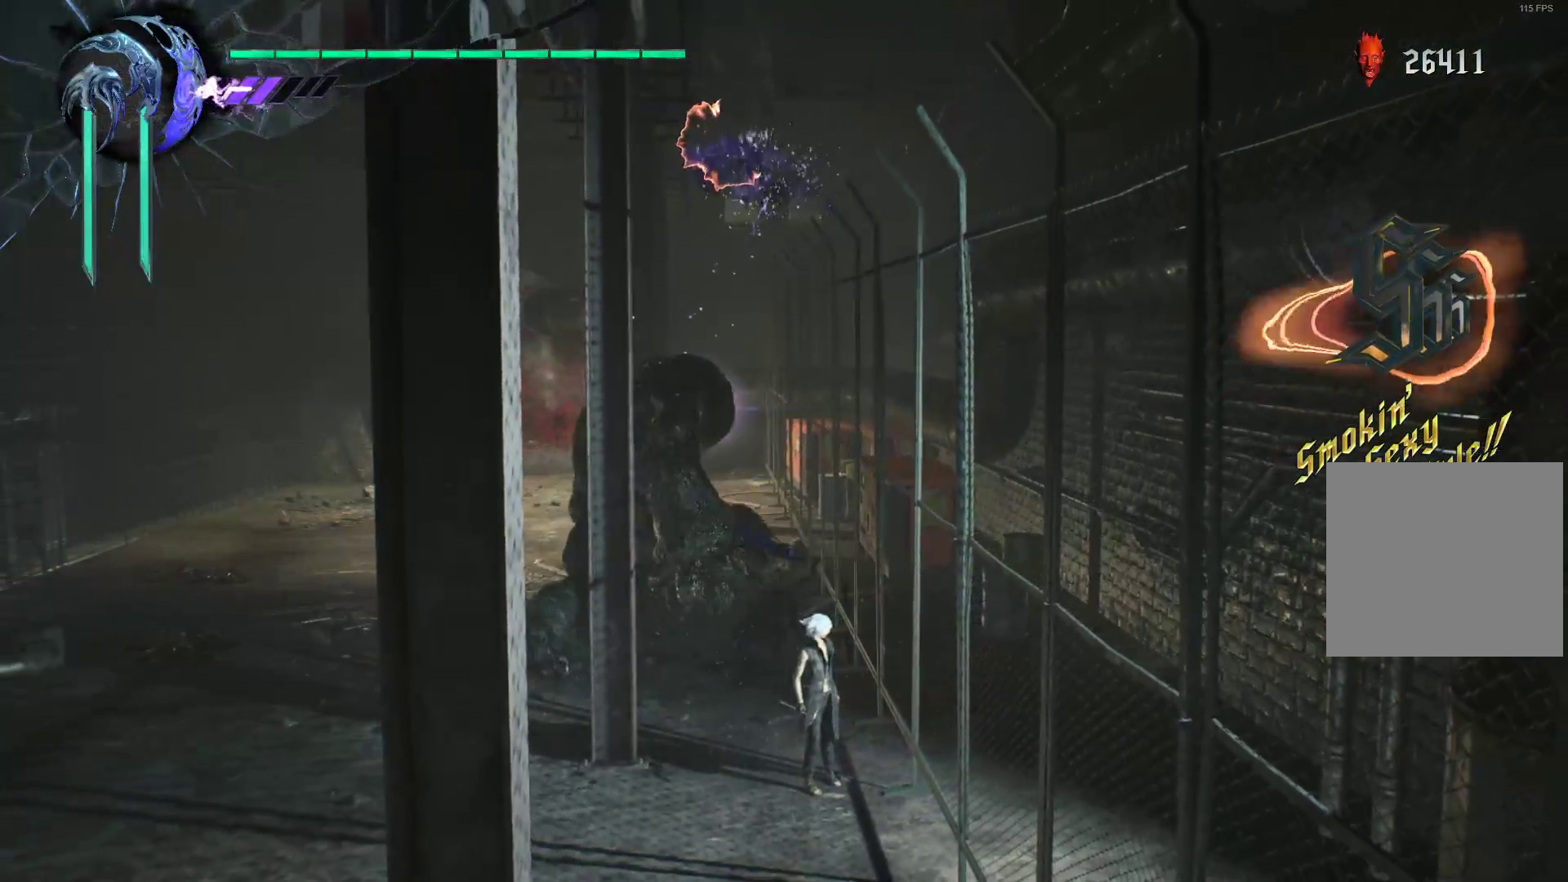
Gameplay with a controller (Xbox layout); each line is a JSON object with the inputs held at the frame after it. "events" lists button and stick changes between this image and that frame as [ms after this image, input, new state], when the widget could be followed in between. Not read: L3 R3.
{"buttons": ["R1"], "left_stick": "center", "right_stick": "center", "events": [[34, "B", "down"], [138, "B", "up"], [172, "B", "down"], [276, "B", "up"], [310, "B", "down"], [414, "B", "up"]]}
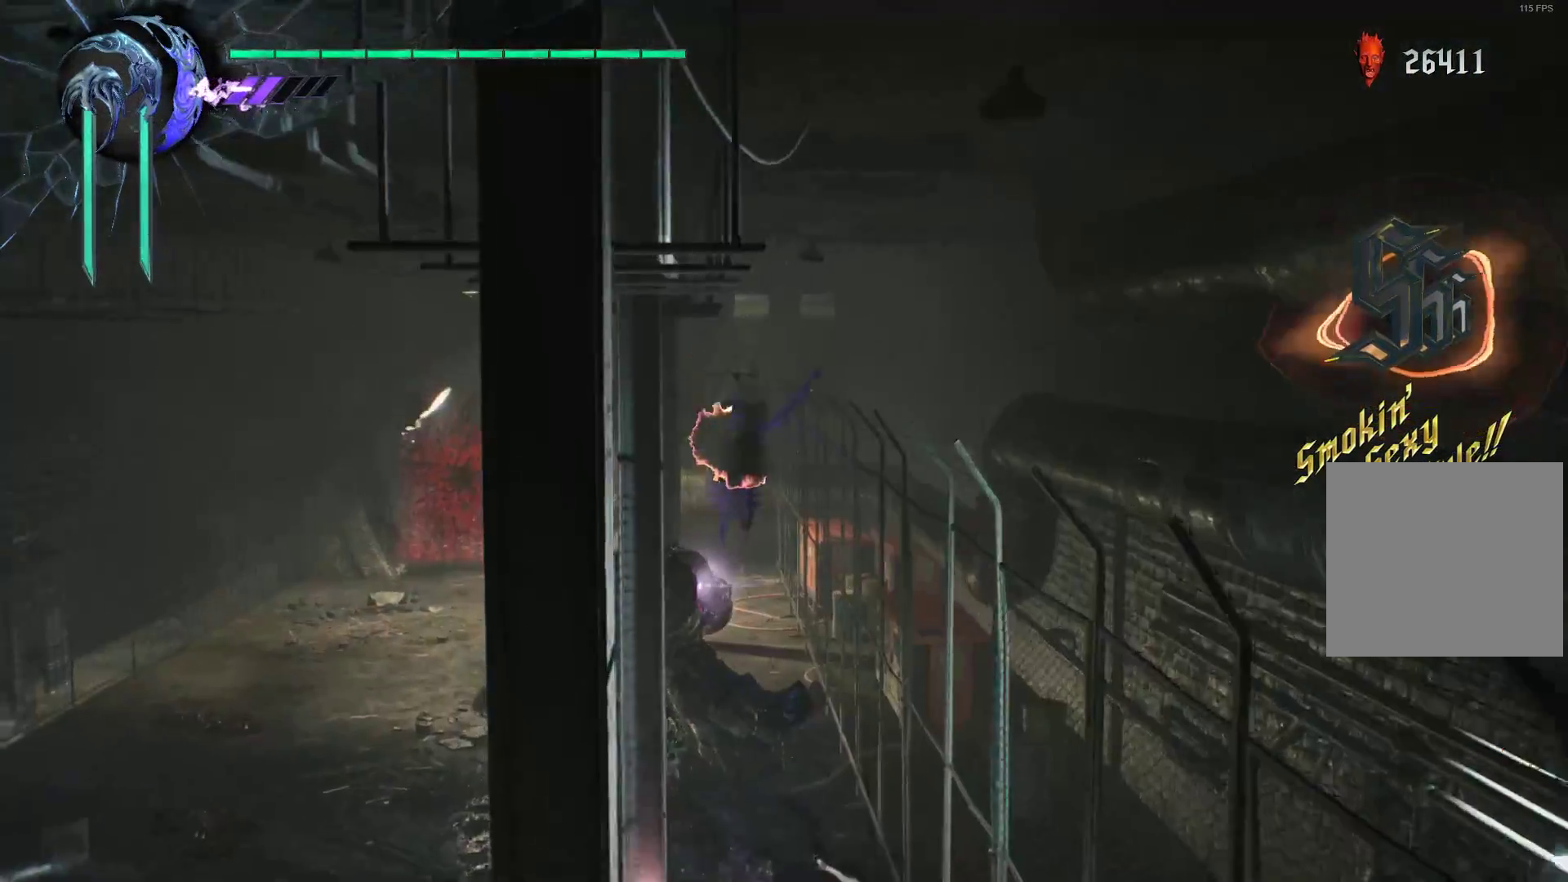
{"buttons": [], "left_stick": "center", "right_stick": "center", "events": [[138, "R1", "up"]]}
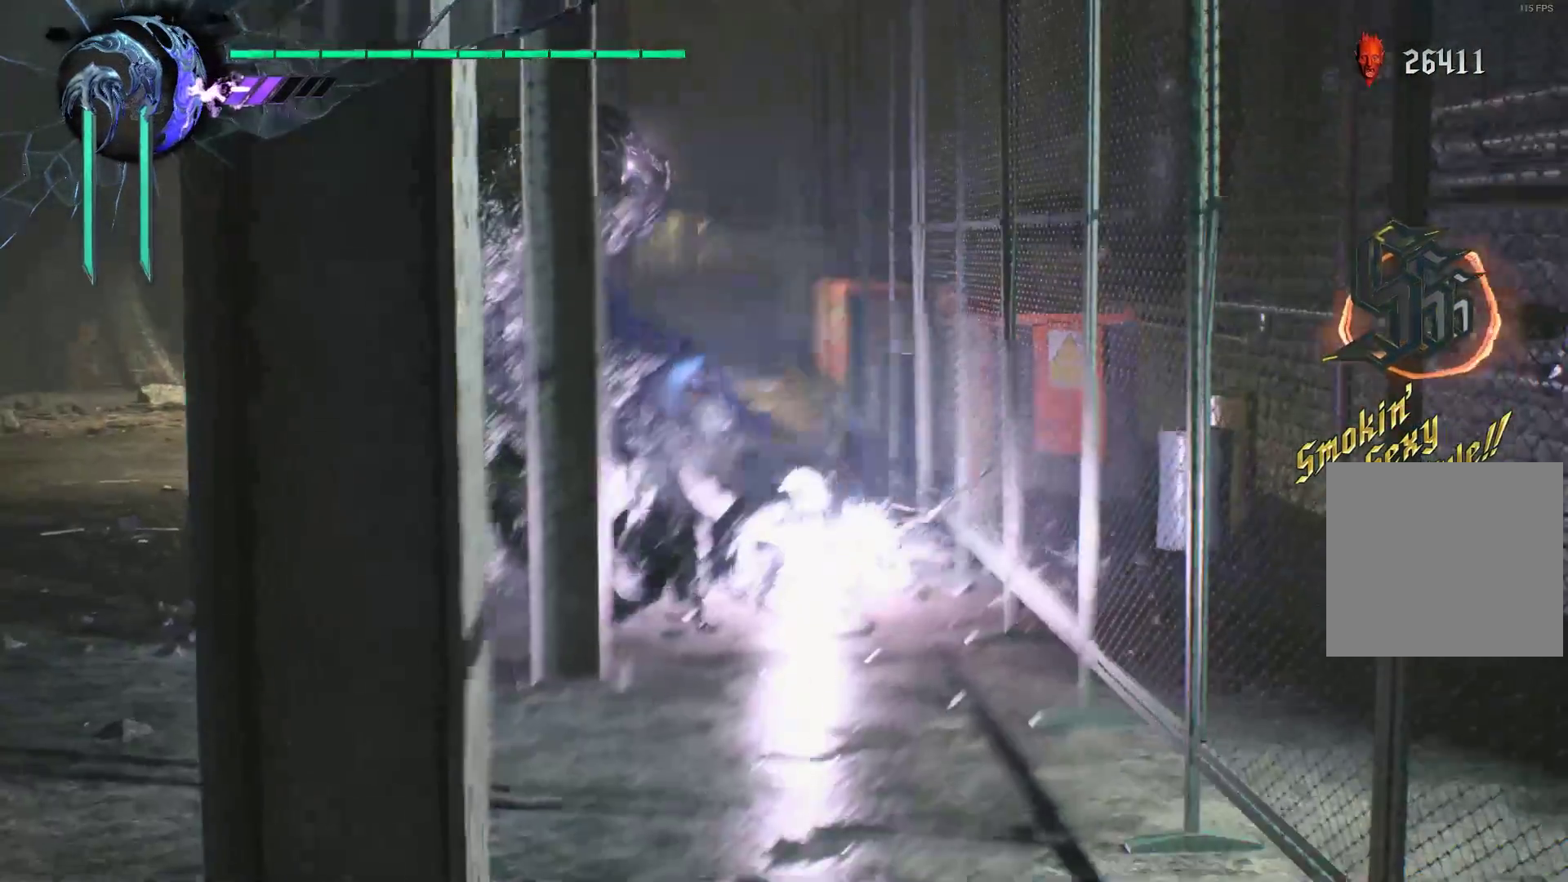
{"buttons": [], "left_stick": "center", "right_stick": "center", "events": []}
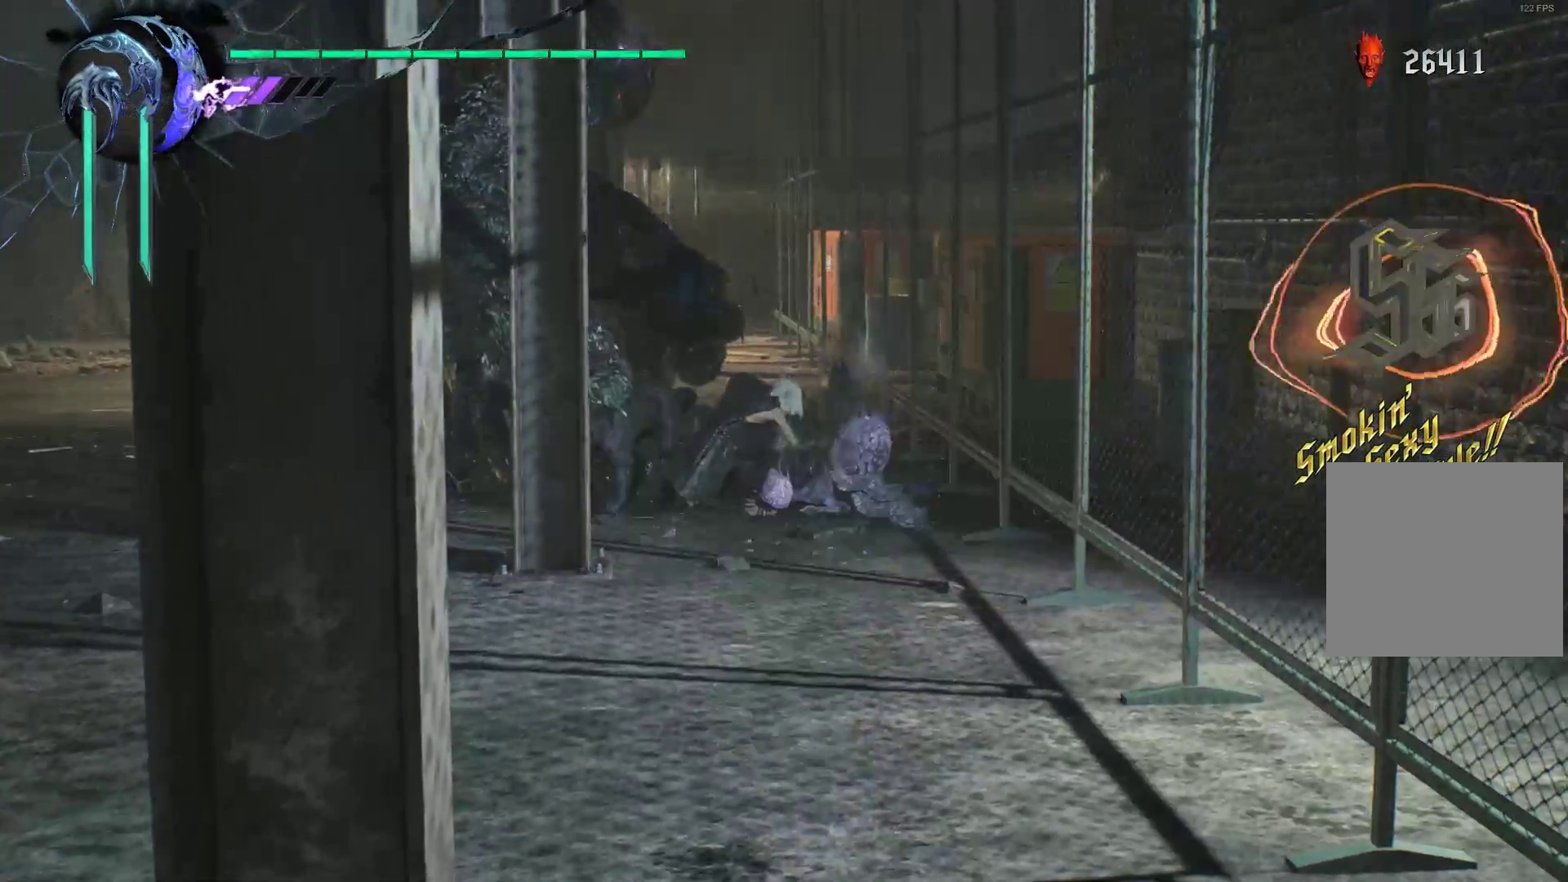
{"buttons": [], "left_stick": "center", "right_stick": "center", "events": []}
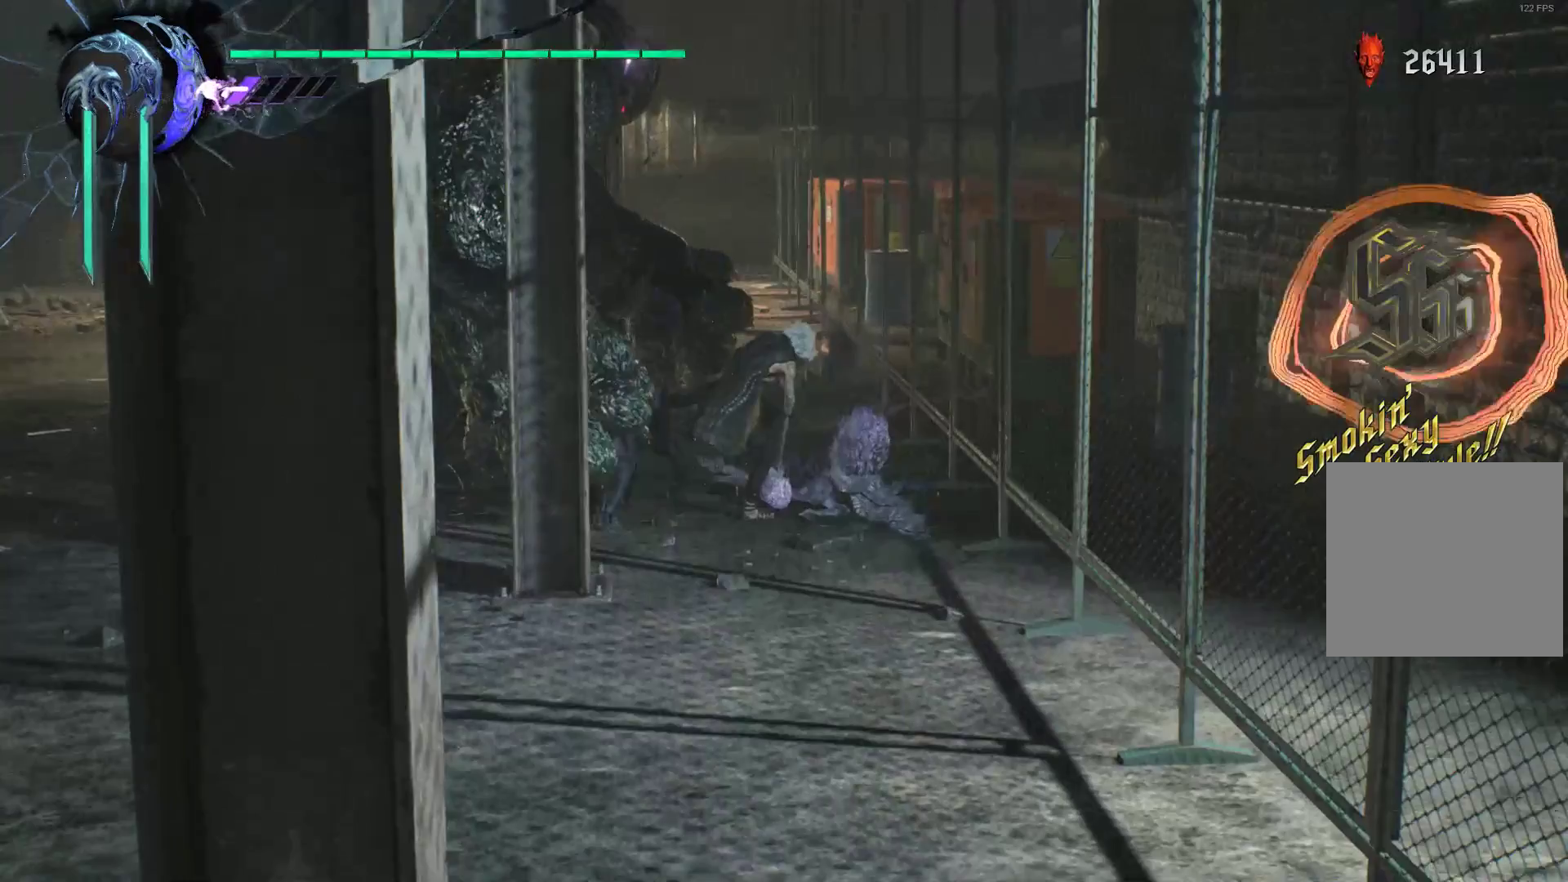
{"buttons": [], "left_stick": "center", "right_stick": "center", "events": []}
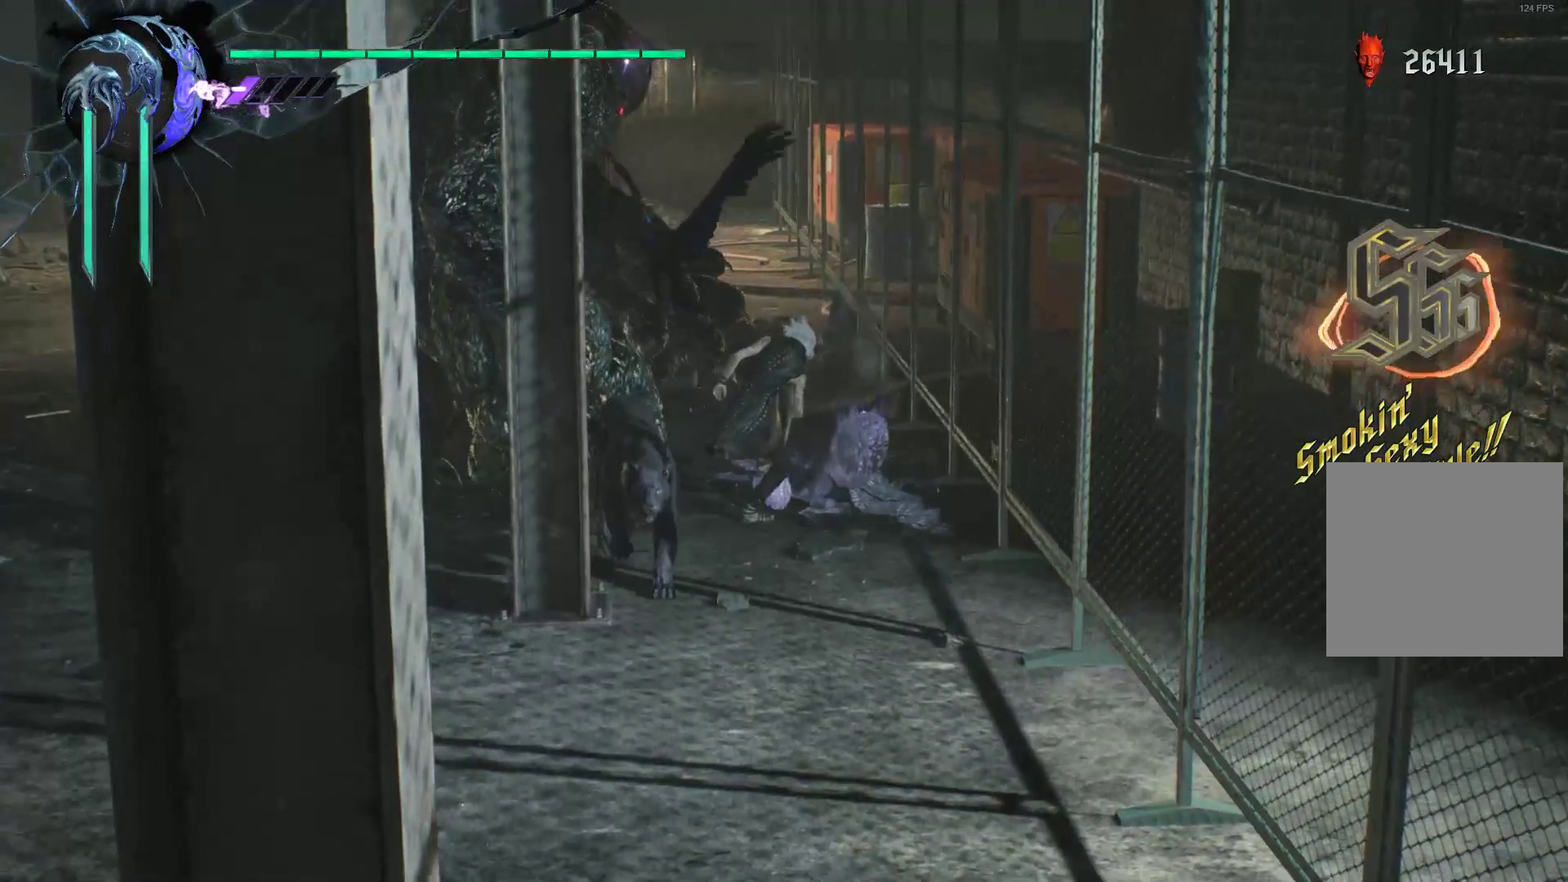
{"buttons": [], "left_stick": "center", "right_stick": "center", "events": [[310, "SELECT", "down"], [414, "SELECT", "up"]]}
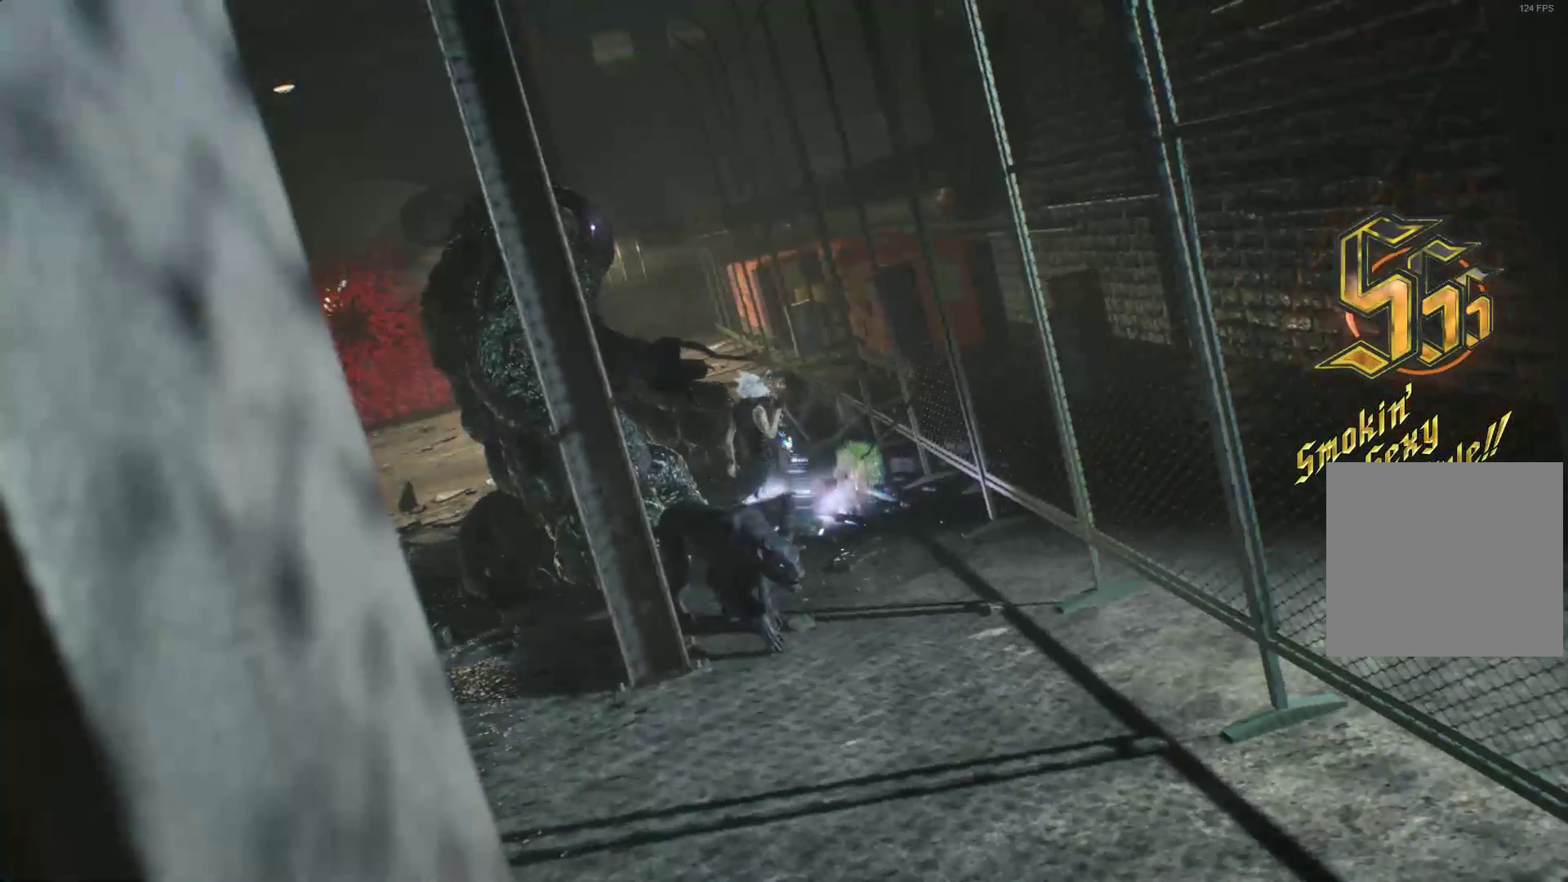
{"buttons": [], "left_stick": "center", "right_stick": "center", "events": [[34, "SELECT", "down"], [172, "SELECT", "up"]]}
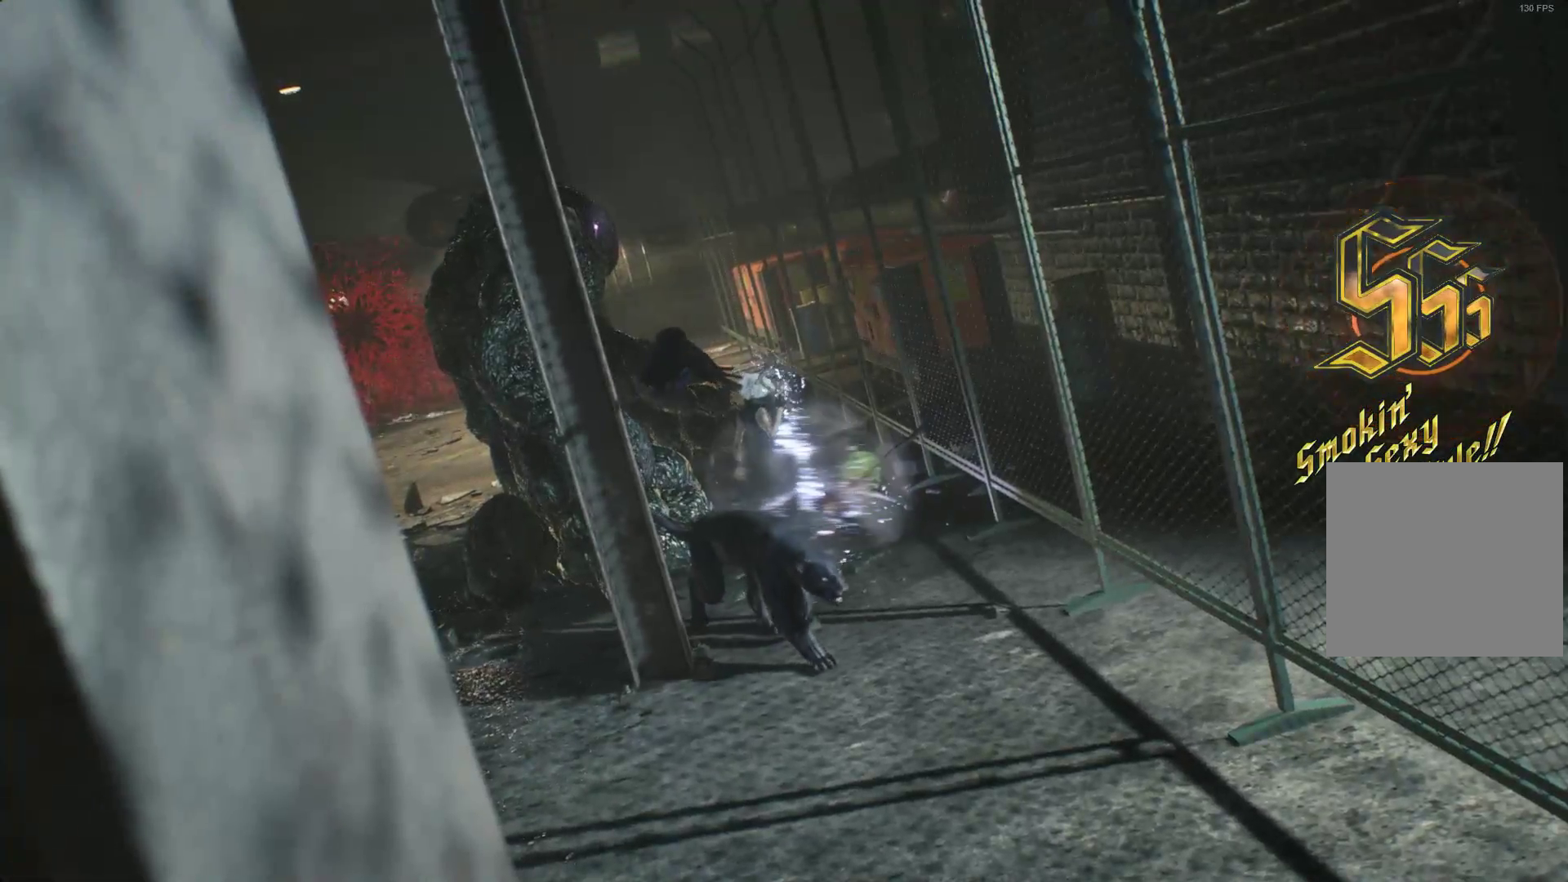
{"buttons": [], "left_stick": "center", "right_stick": "center", "events": []}
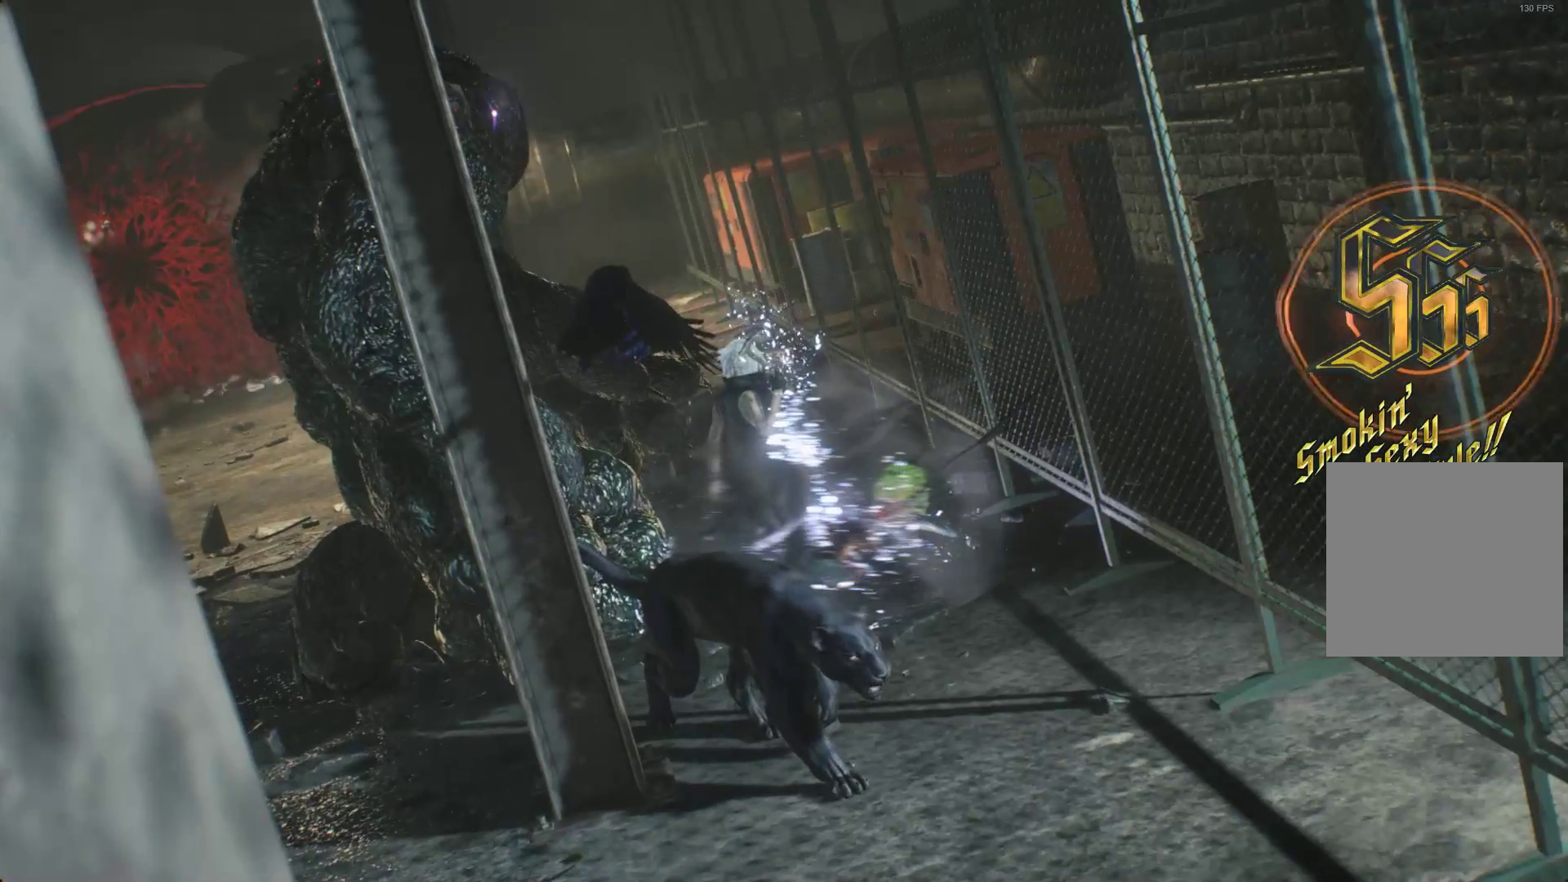
{"buttons": [], "left_stick": "center", "right_stick": "center", "events": [[224, "SELECT", "down"], [328, "SELECT", "up"], [431, "SELECT", "down"], [483, "SELECT", "up"]]}
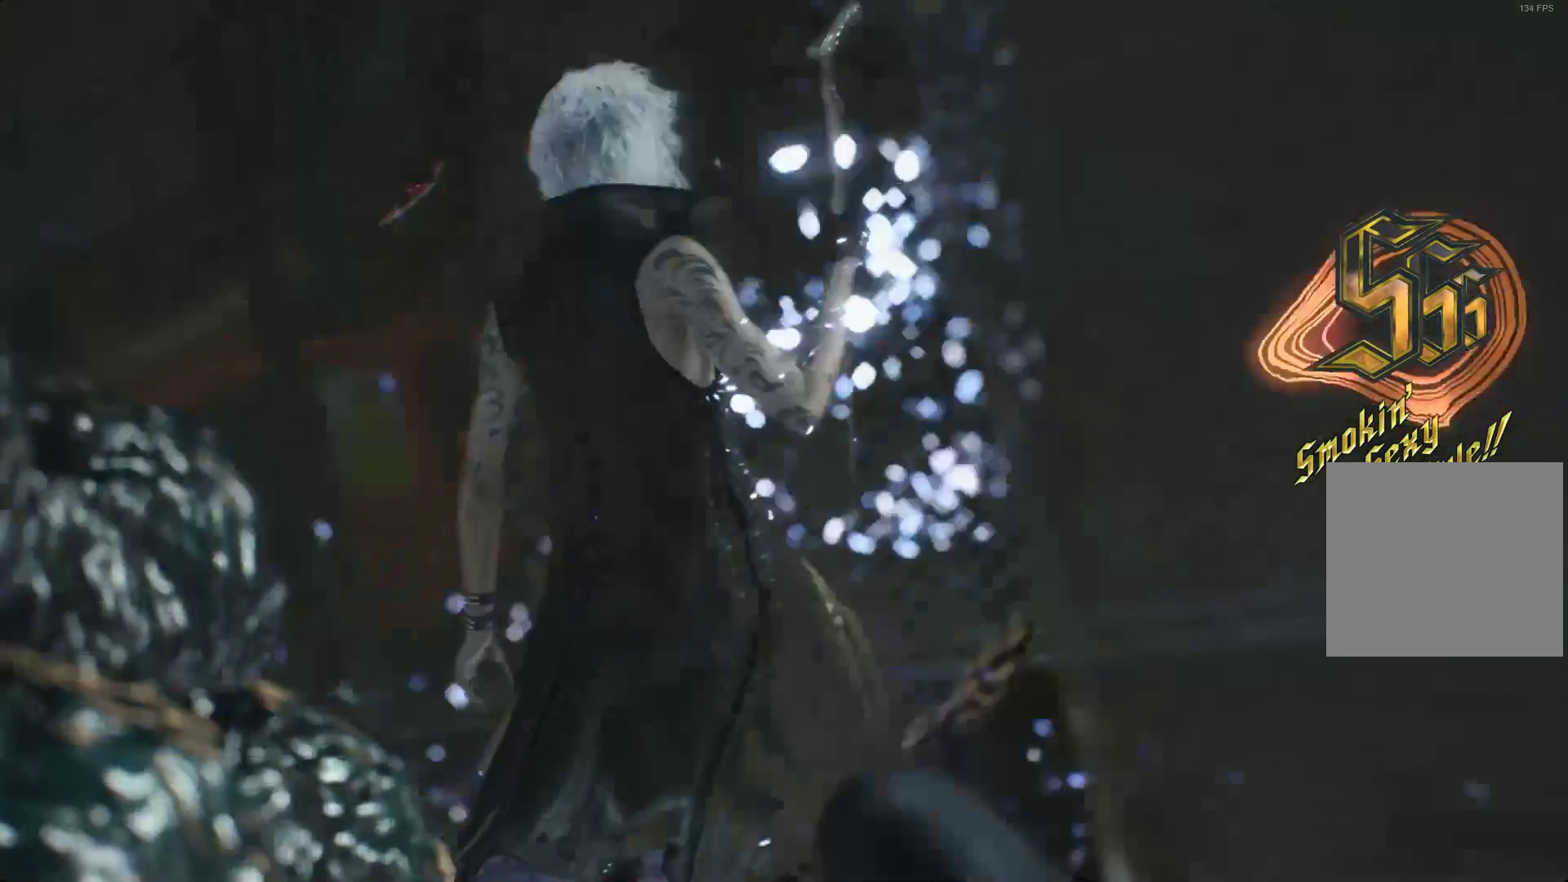
{"buttons": ["SELECT"], "left_stick": "center", "right_stick": "center", "events": [[86, "SELECT", "down"], [155, "SELECT", "up"], [328, "SELECT", "down"], [397, "SELECT", "up"], [483, "SELECT", "down"]]}
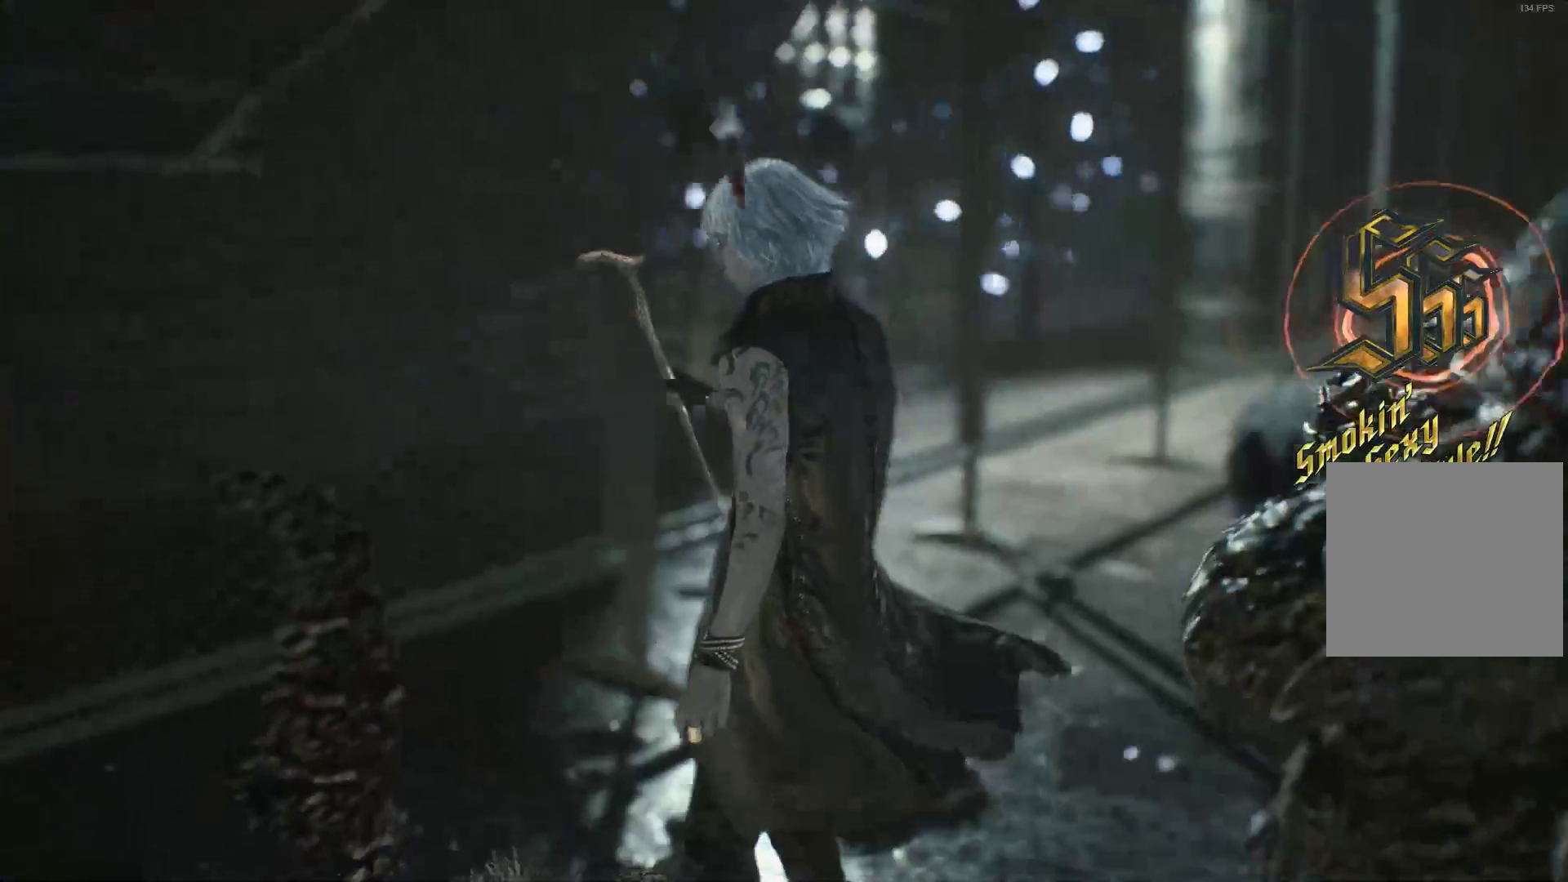
{"buttons": [], "left_stick": "center", "right_stick": "center", "events": [[155, "SELECT", "up"], [224, "SELECT", "down"], [328, "SELECT", "up"], [397, "SELECT", "down"], [483, "SELECT", "up"]]}
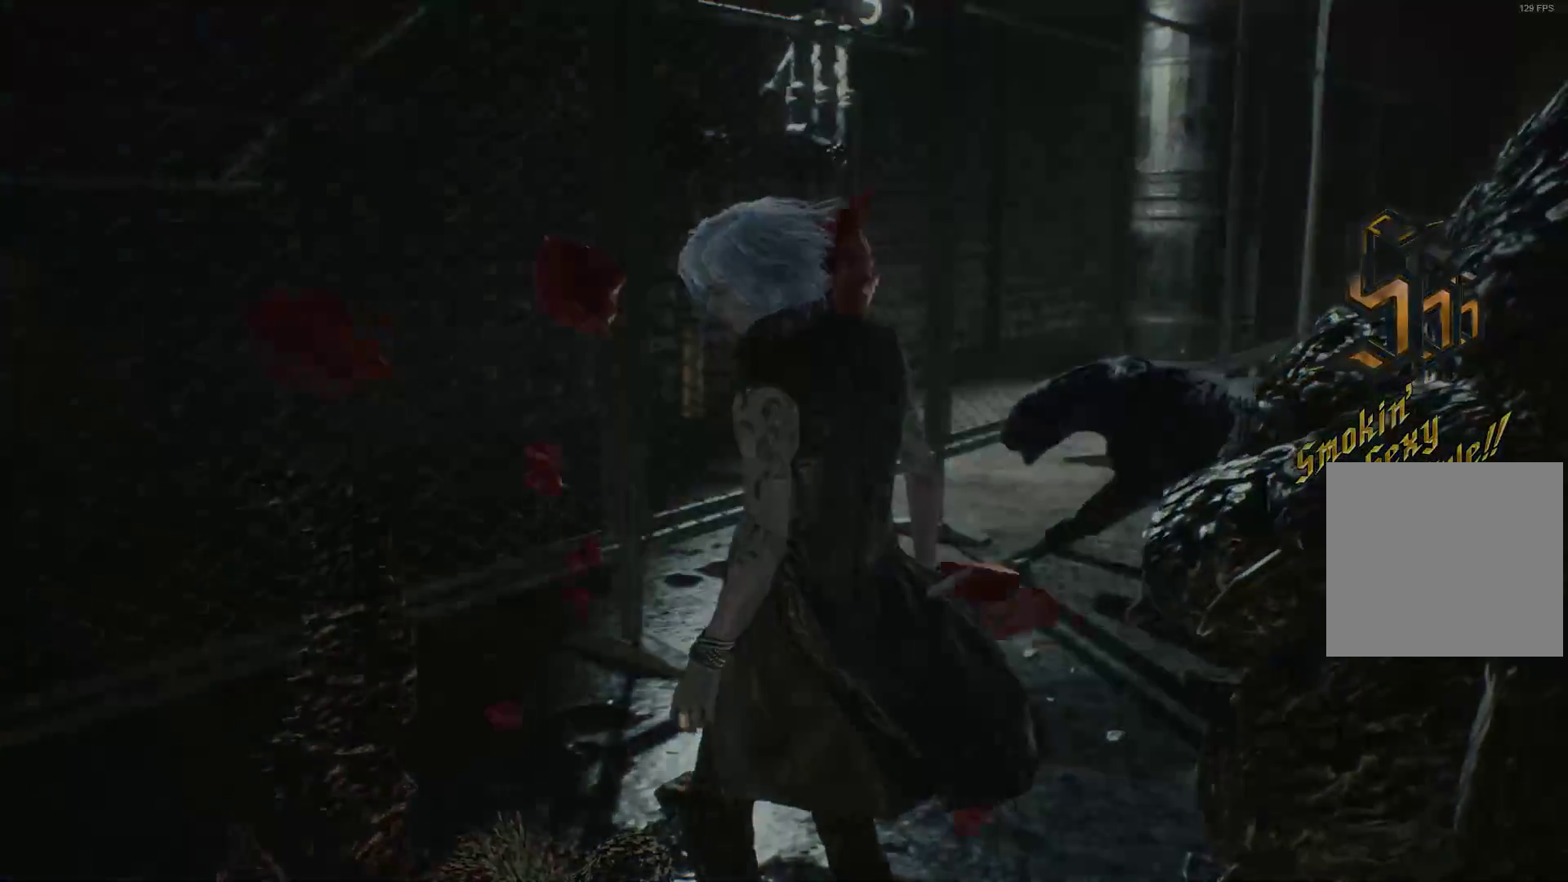
{"buttons": [], "left_stick": "center", "right_stick": "center", "events": [[52, "SELECT", "down"], [155, "SELECT", "up"], [293, "SELECT", "down"], [379, "SELECT", "up"]]}
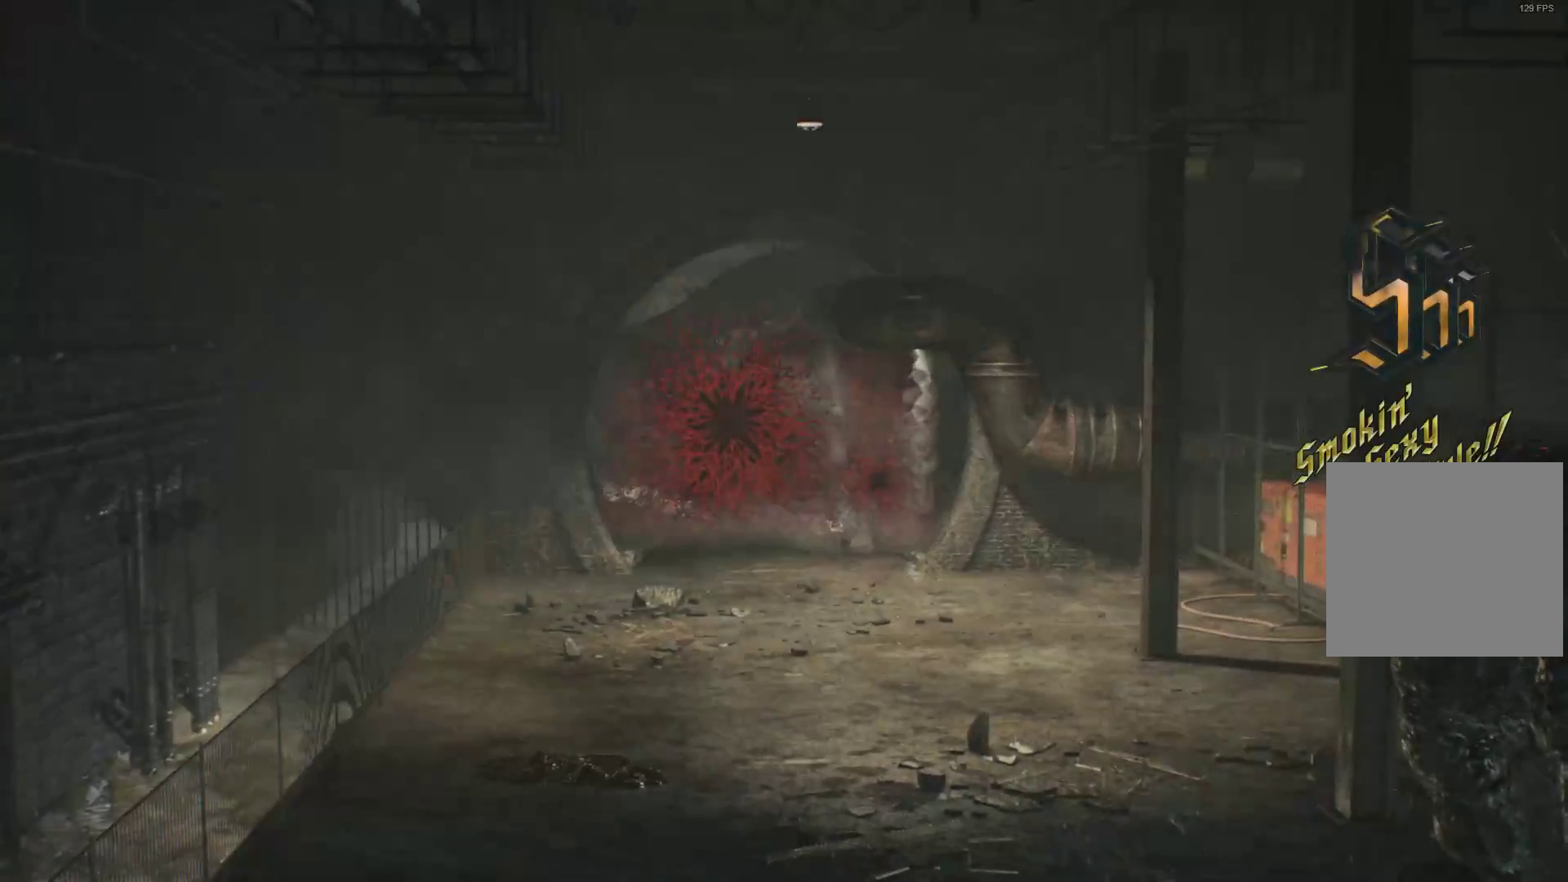
{"buttons": ["START"], "left_stick": "center", "right_stick": "center", "events": [[34, "START", "down"], [138, "START", "up"], [172, "SELECT", "down"], [310, "SELECT", "up"], [414, "START", "down"]]}
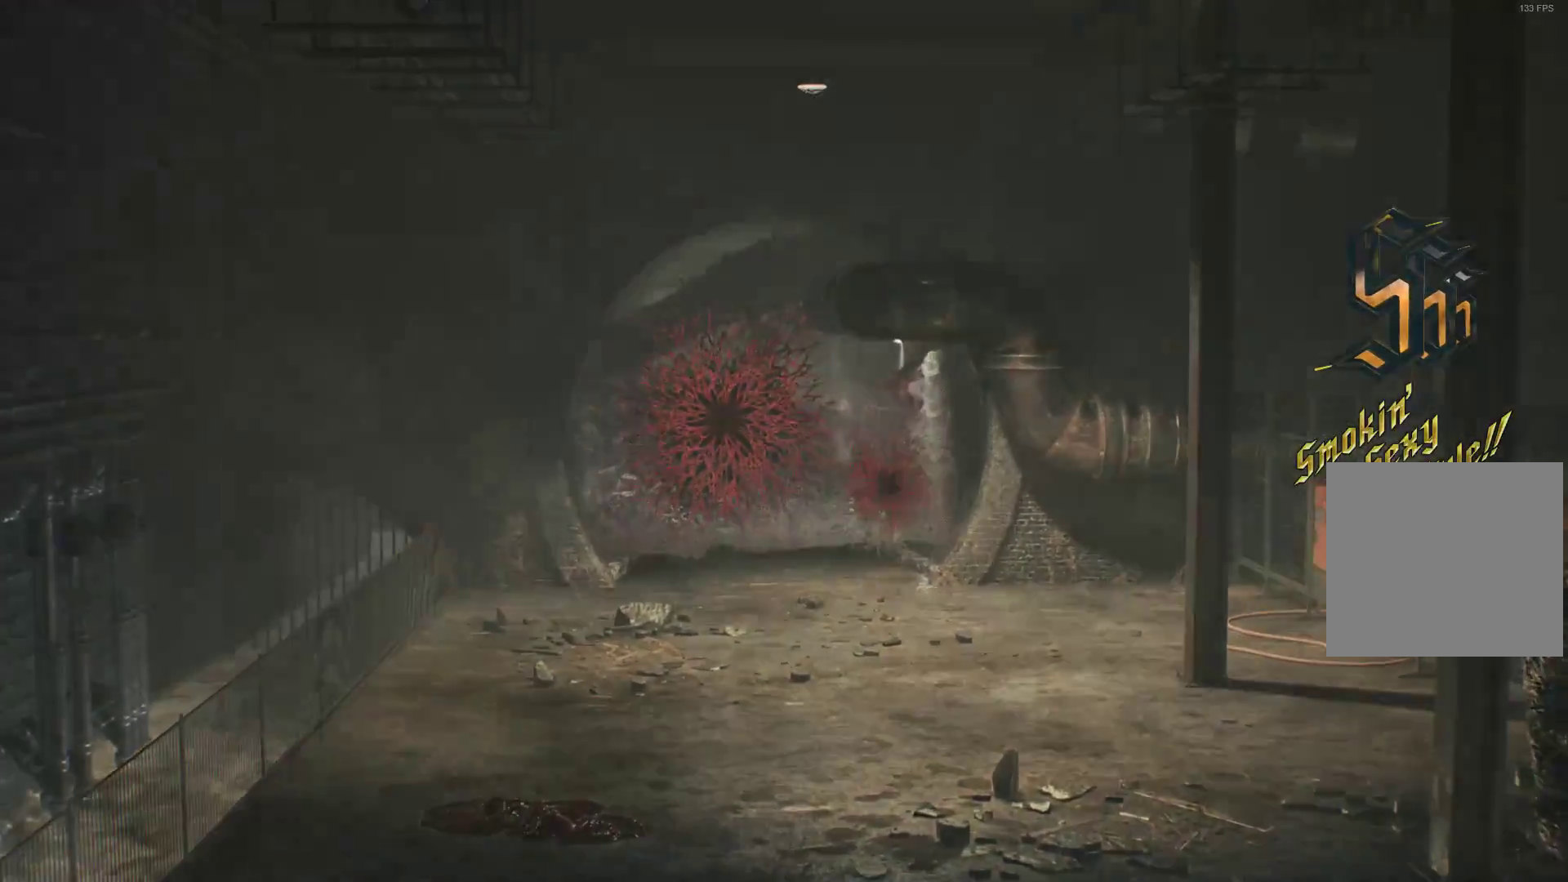
{"buttons": [], "left_stick": "center", "right_stick": "center", "events": [[34, "START", "up"], [69, "SELECT", "down"], [172, "SELECT", "up"], [207, "SELECT", "down"], [310, "SELECT", "up"], [379, "SELECT", "down"], [466, "SELECT", "up"]]}
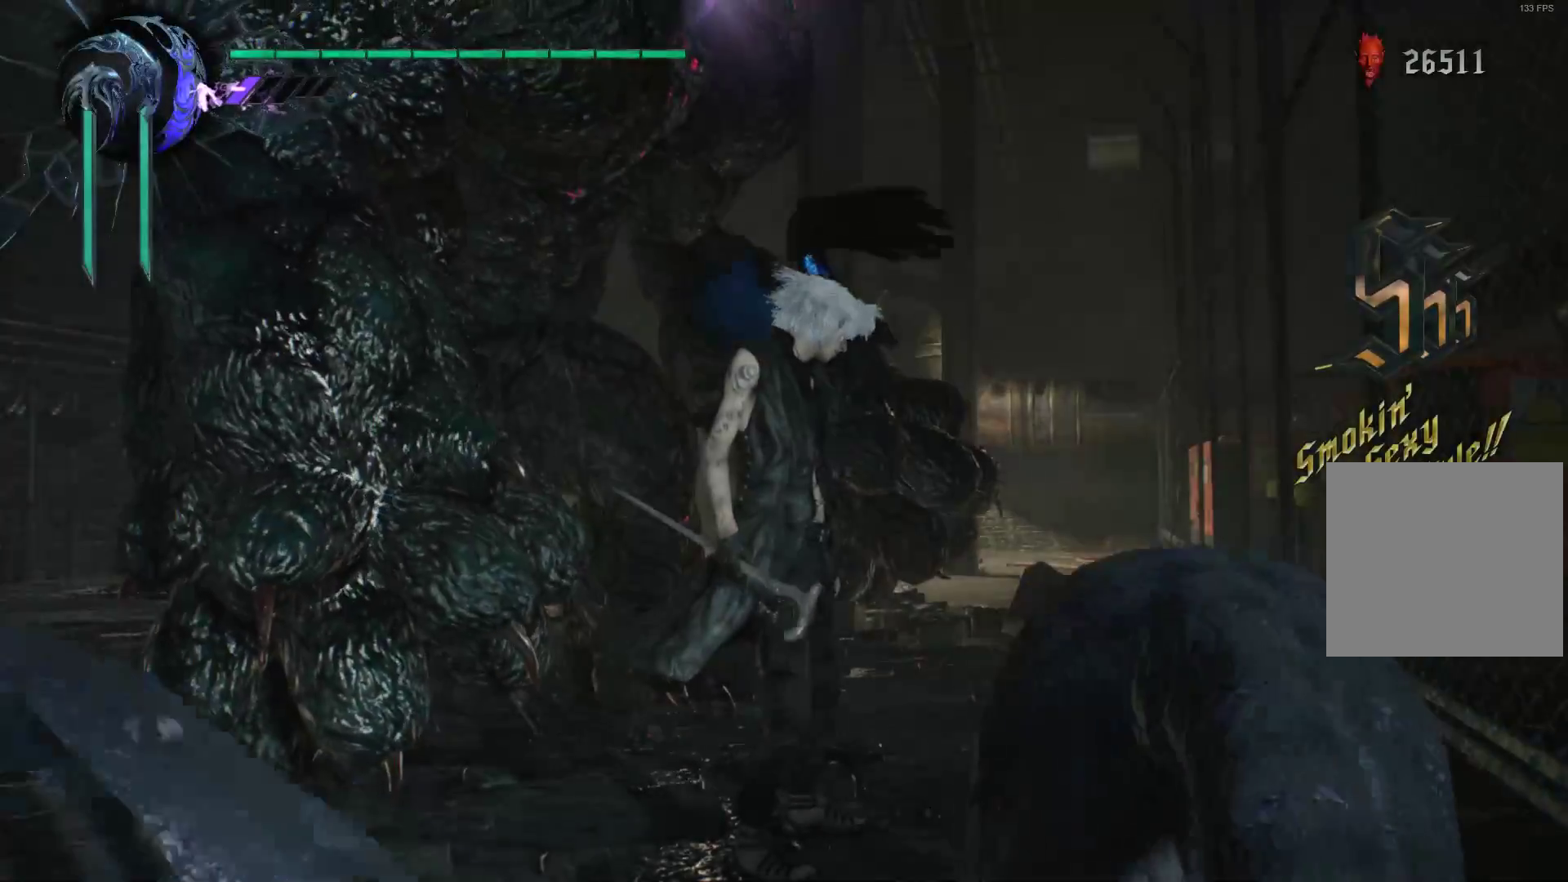
{"buttons": [], "left_stick": "center", "right_stick": "center", "events": [[34, "SELECT", "down"], [138, "SELECT", "up"], [207, "SELECT", "down"], [310, "SELECT", "up"], [362, "SELECT", "down"], [448, "SELECT", "up"]]}
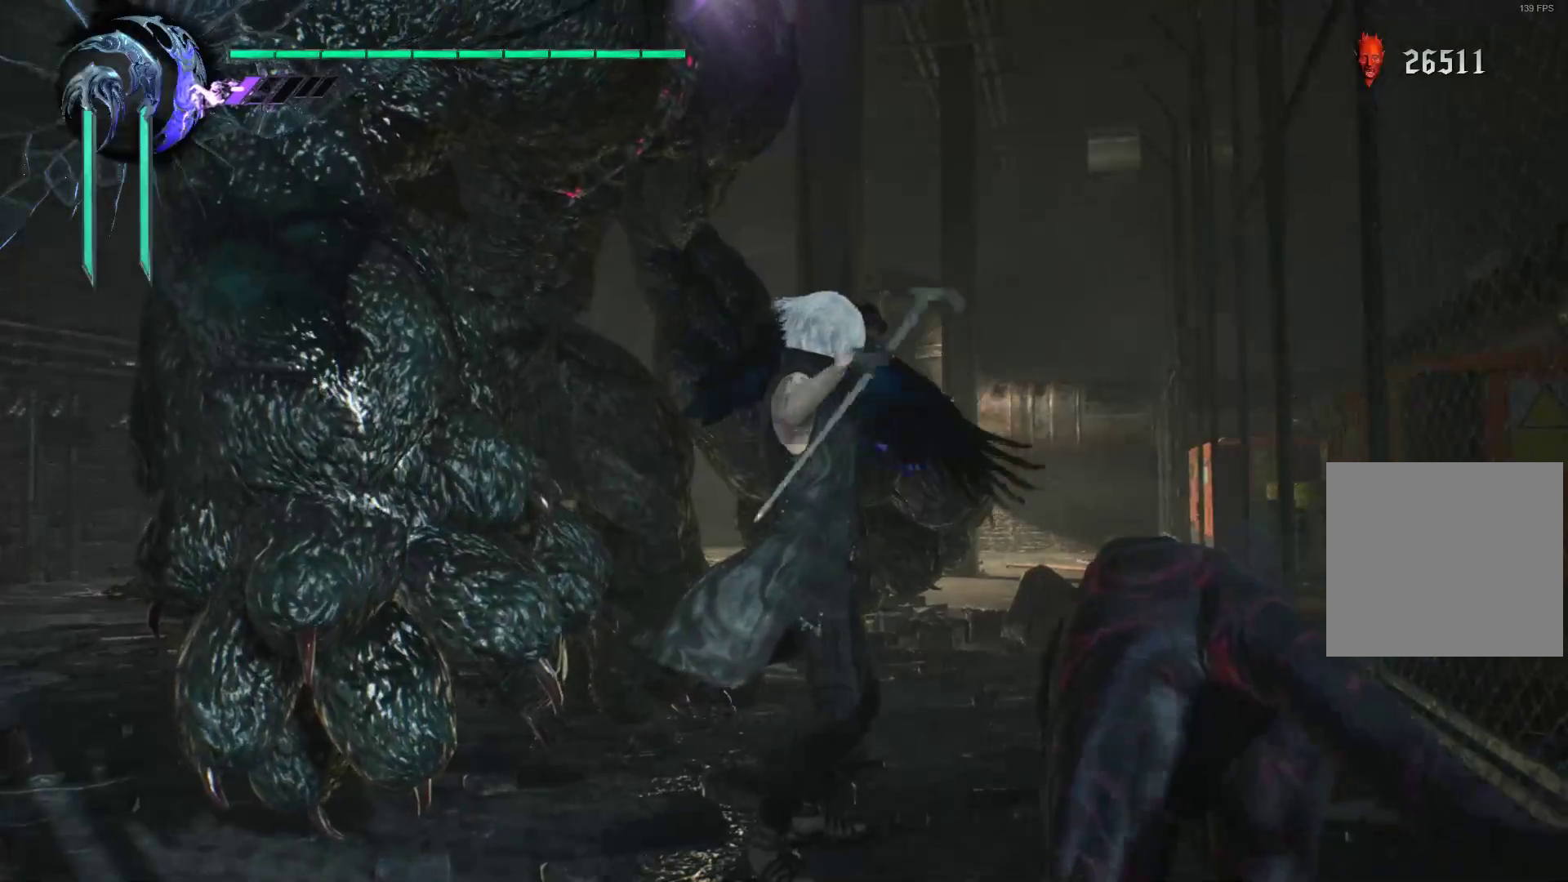
{"buttons": [], "left_stick": "center", "right_stick": "center", "events": [[17, "SELECT", "down"], [121, "SELECT", "up"], [190, "SELECT", "down"], [293, "SELECT", "up"], [362, "SELECT", "down"], [483, "SELECT", "up"]]}
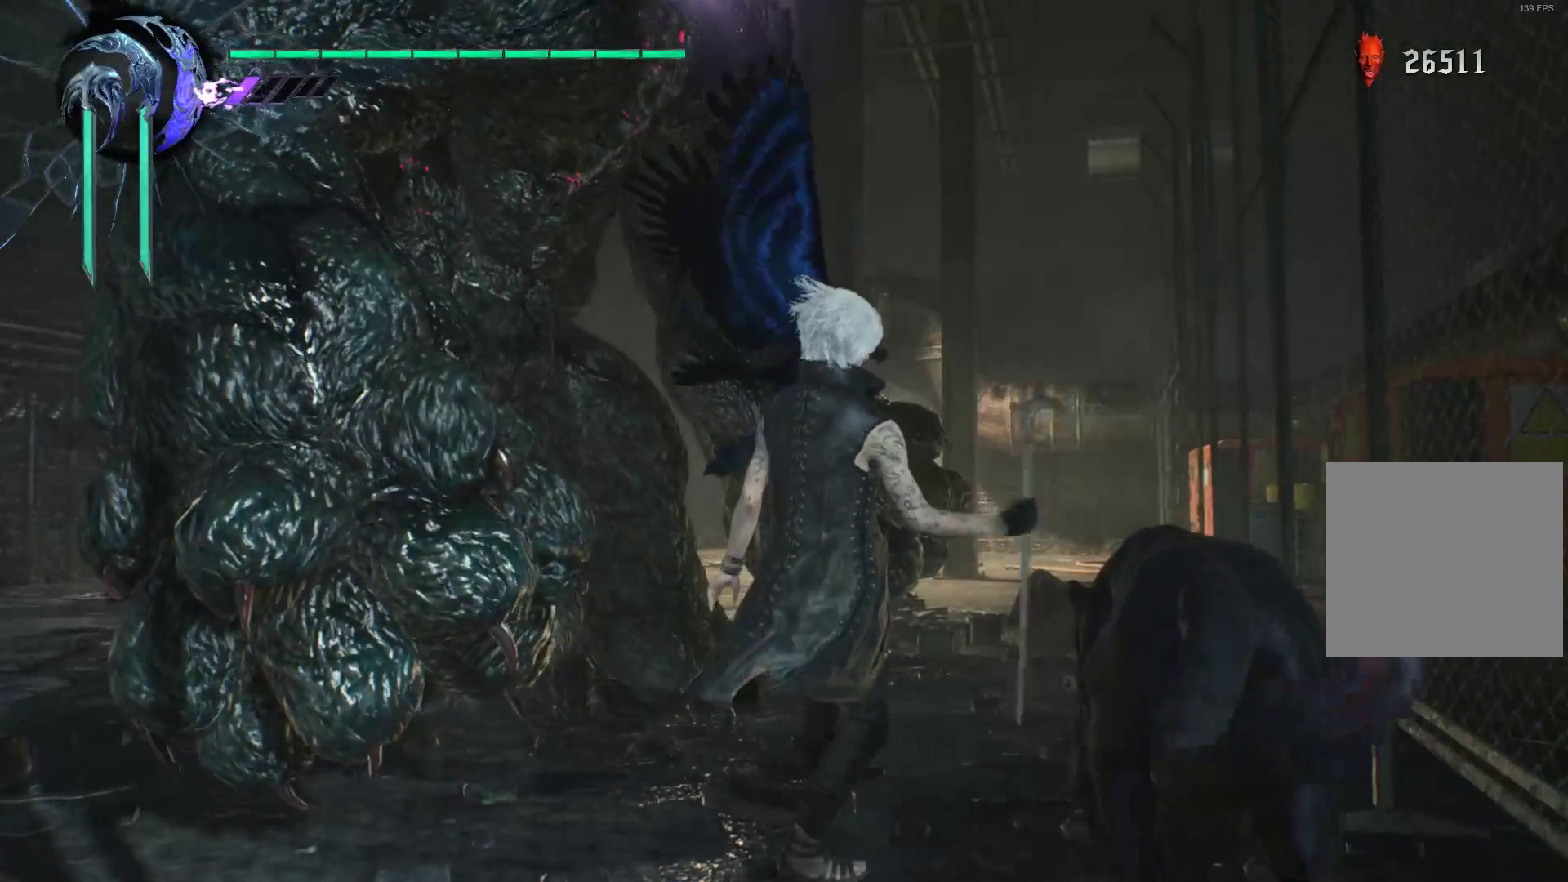
{"buttons": [], "left_stick": "center", "right_stick": "center", "events": [[17, "SELECT", "down"], [190, "SELECT", "up"]]}
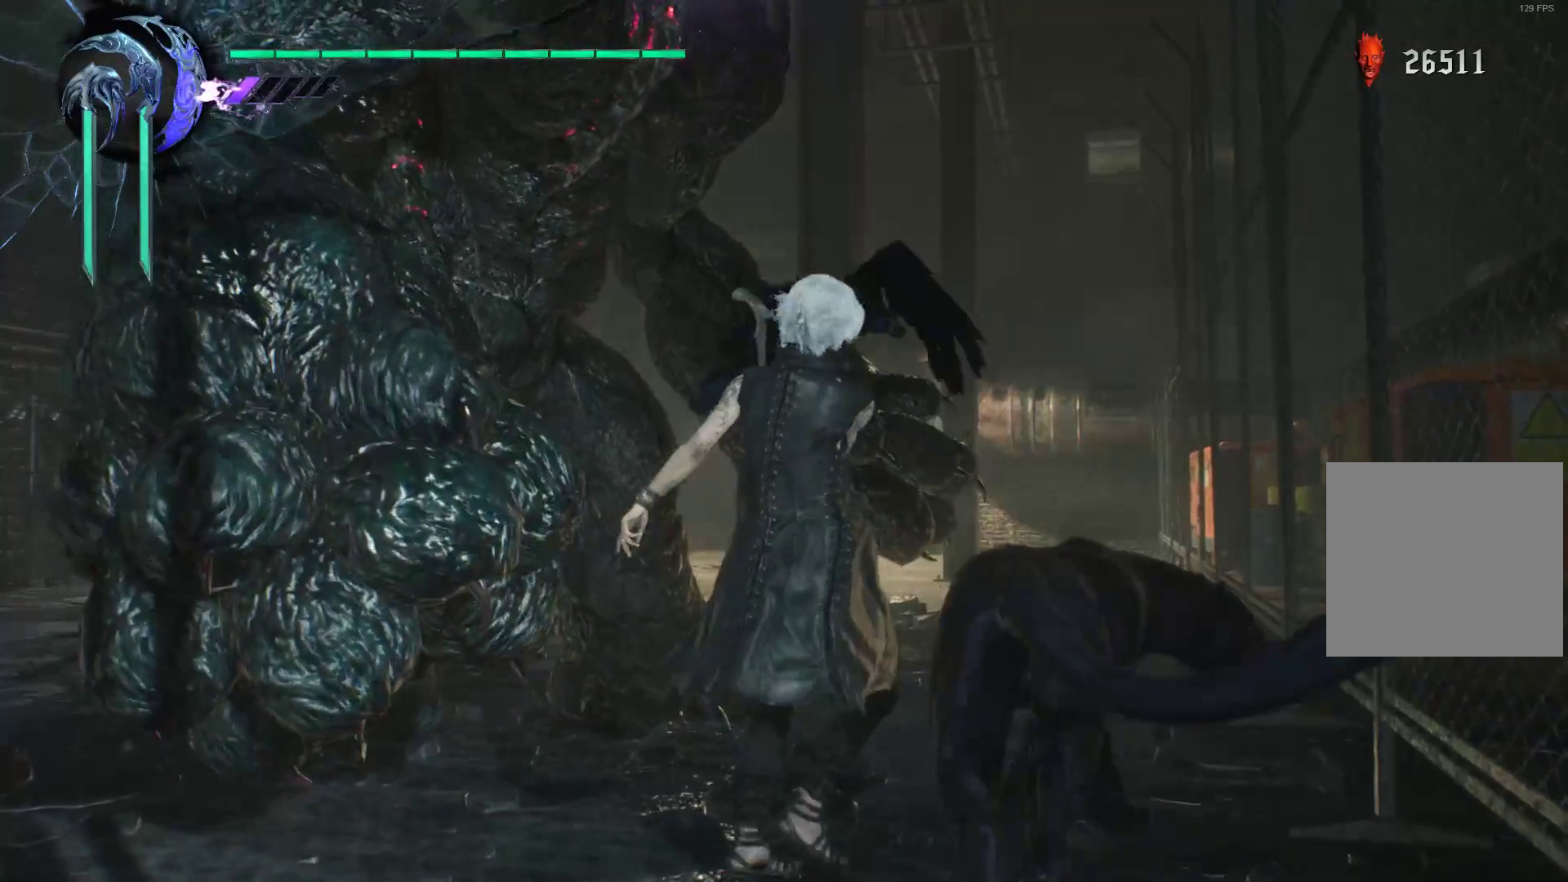
{"buttons": [], "left_stick": "center", "right_stick": "left", "events": [[52, "right_stick", "left"]]}
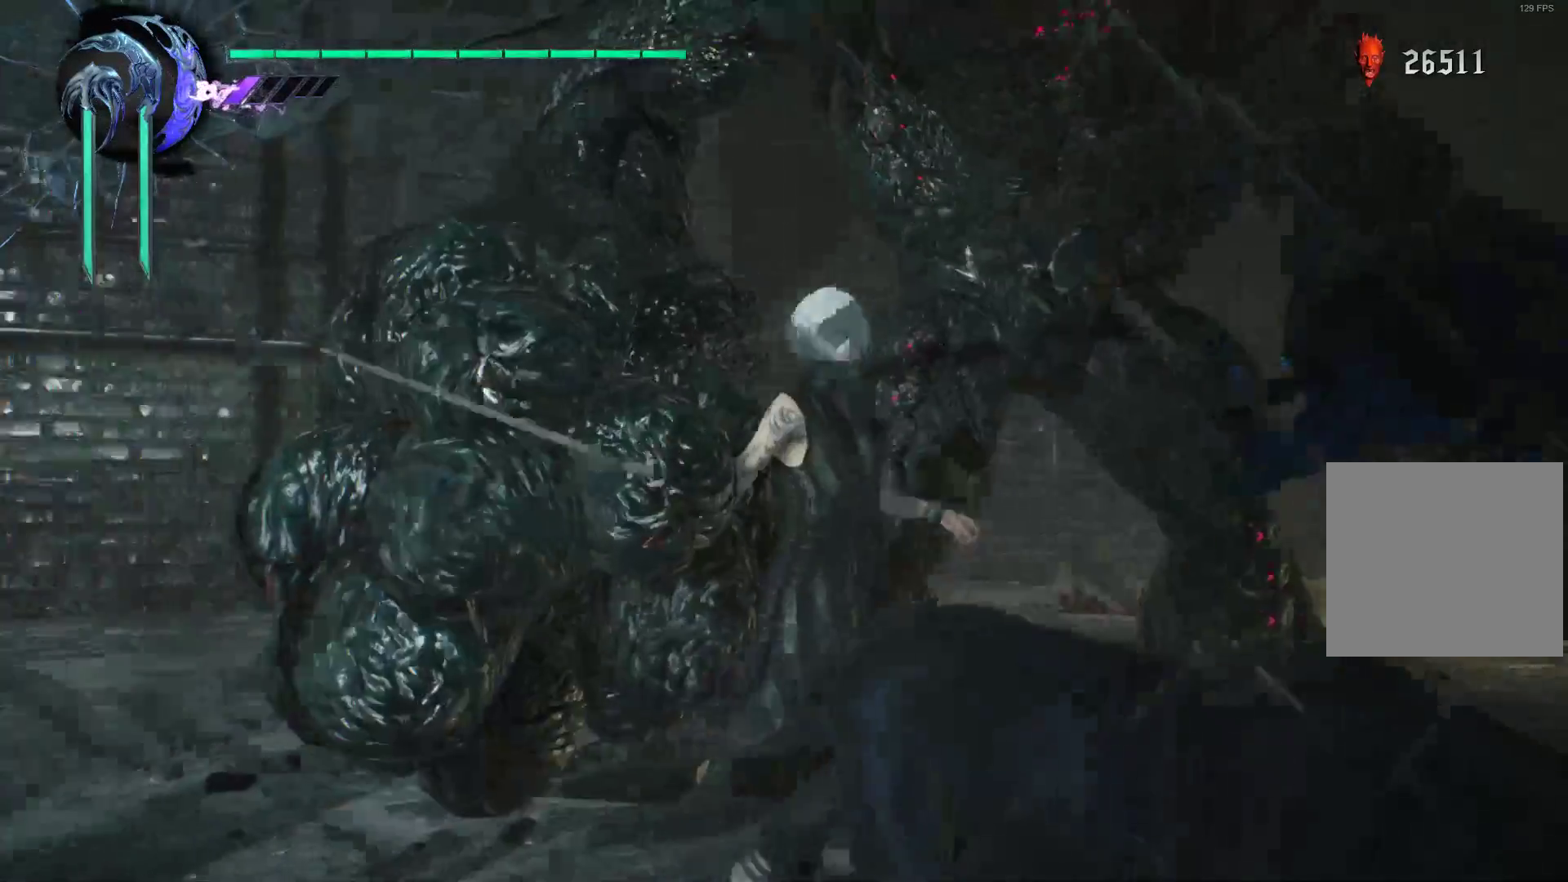
{"buttons": [], "left_stick": "center", "right_stick": "center", "events": [[172, "right_stick", "center"]]}
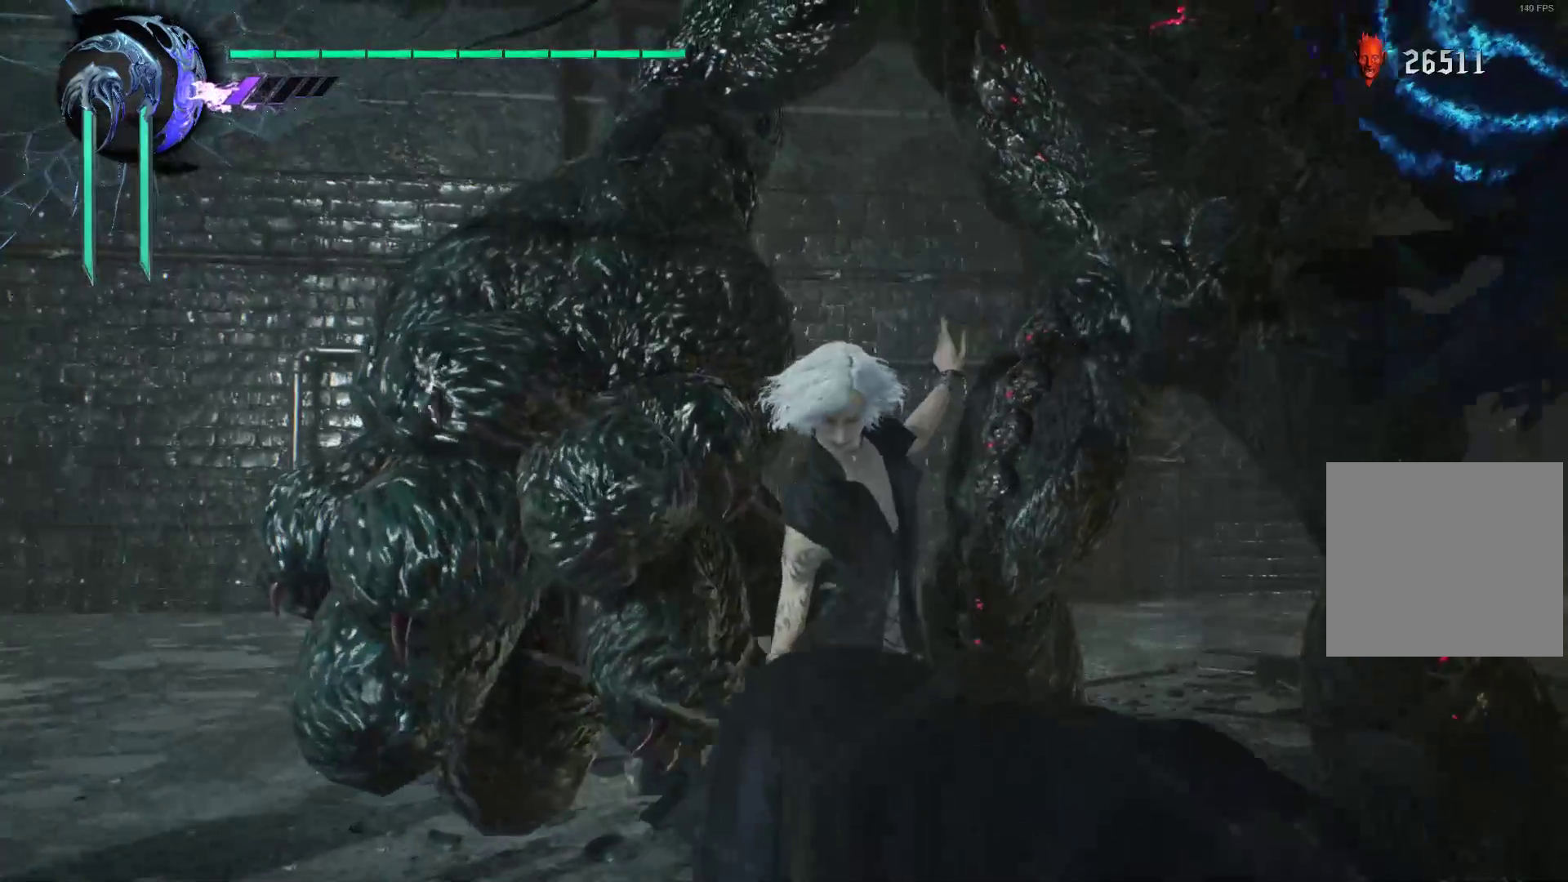
{"buttons": [], "left_stick": "center", "right_stick": "center", "events": []}
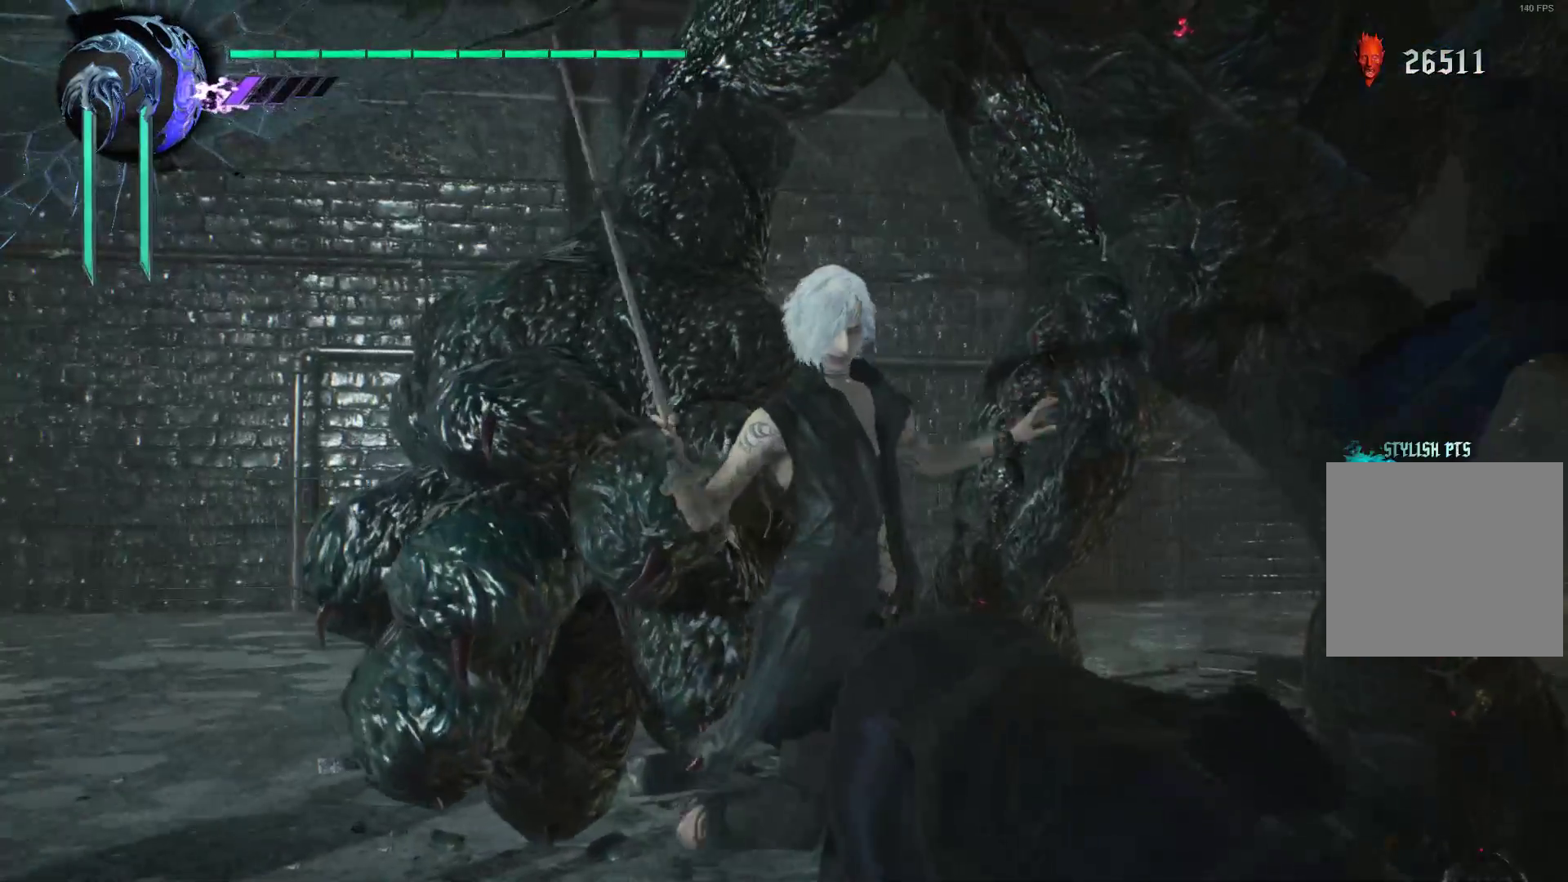
{"buttons": [], "left_stick": "center", "right_stick": "center", "events": []}
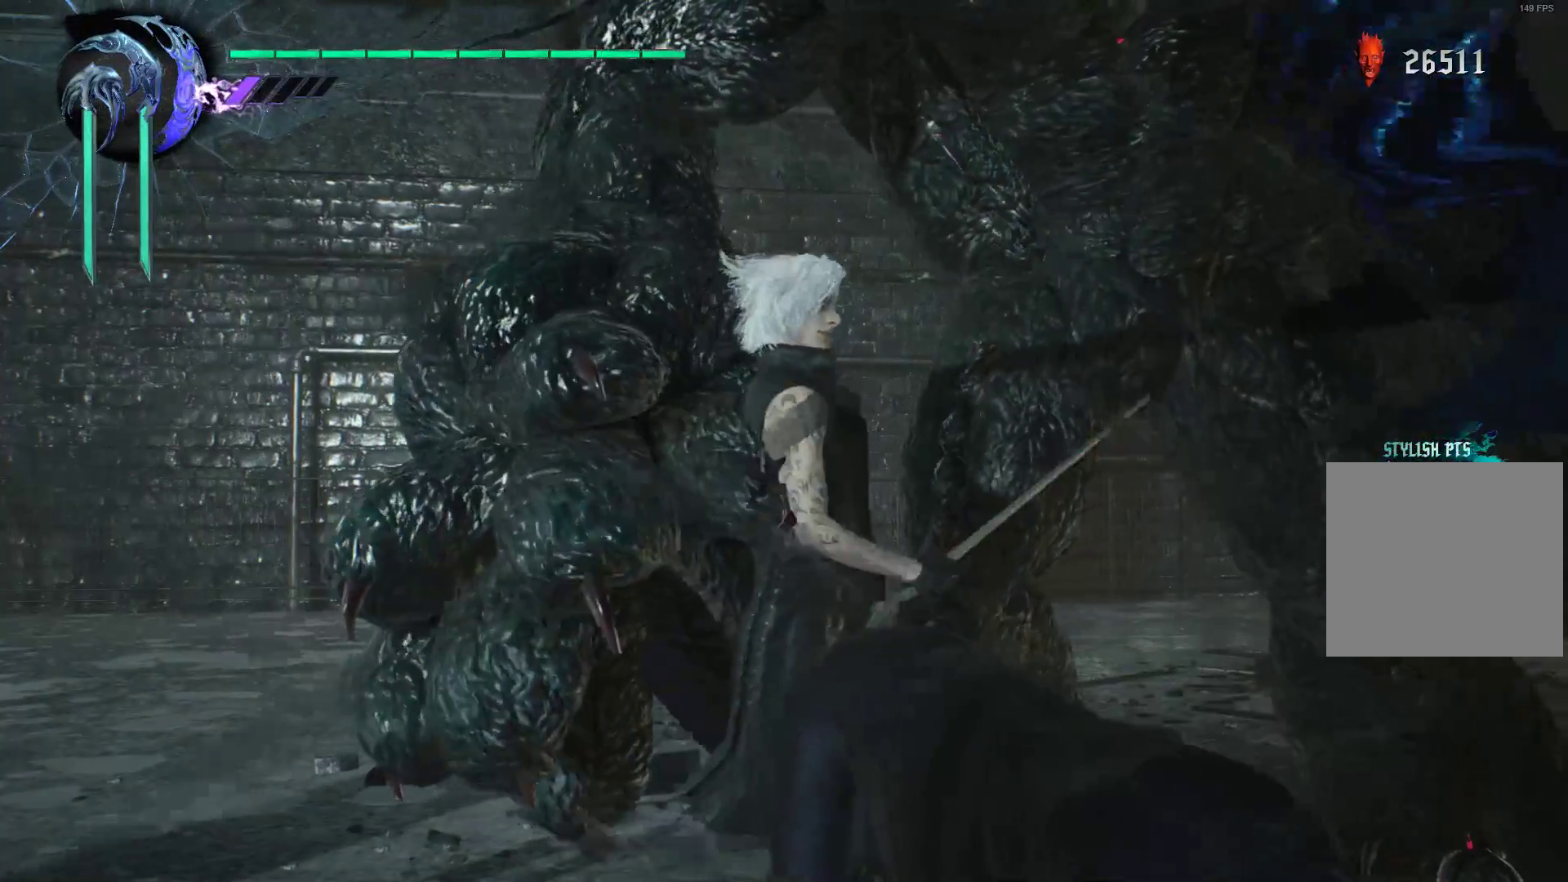
{"buttons": [], "left_stick": "center", "right_stick": "center", "events": []}
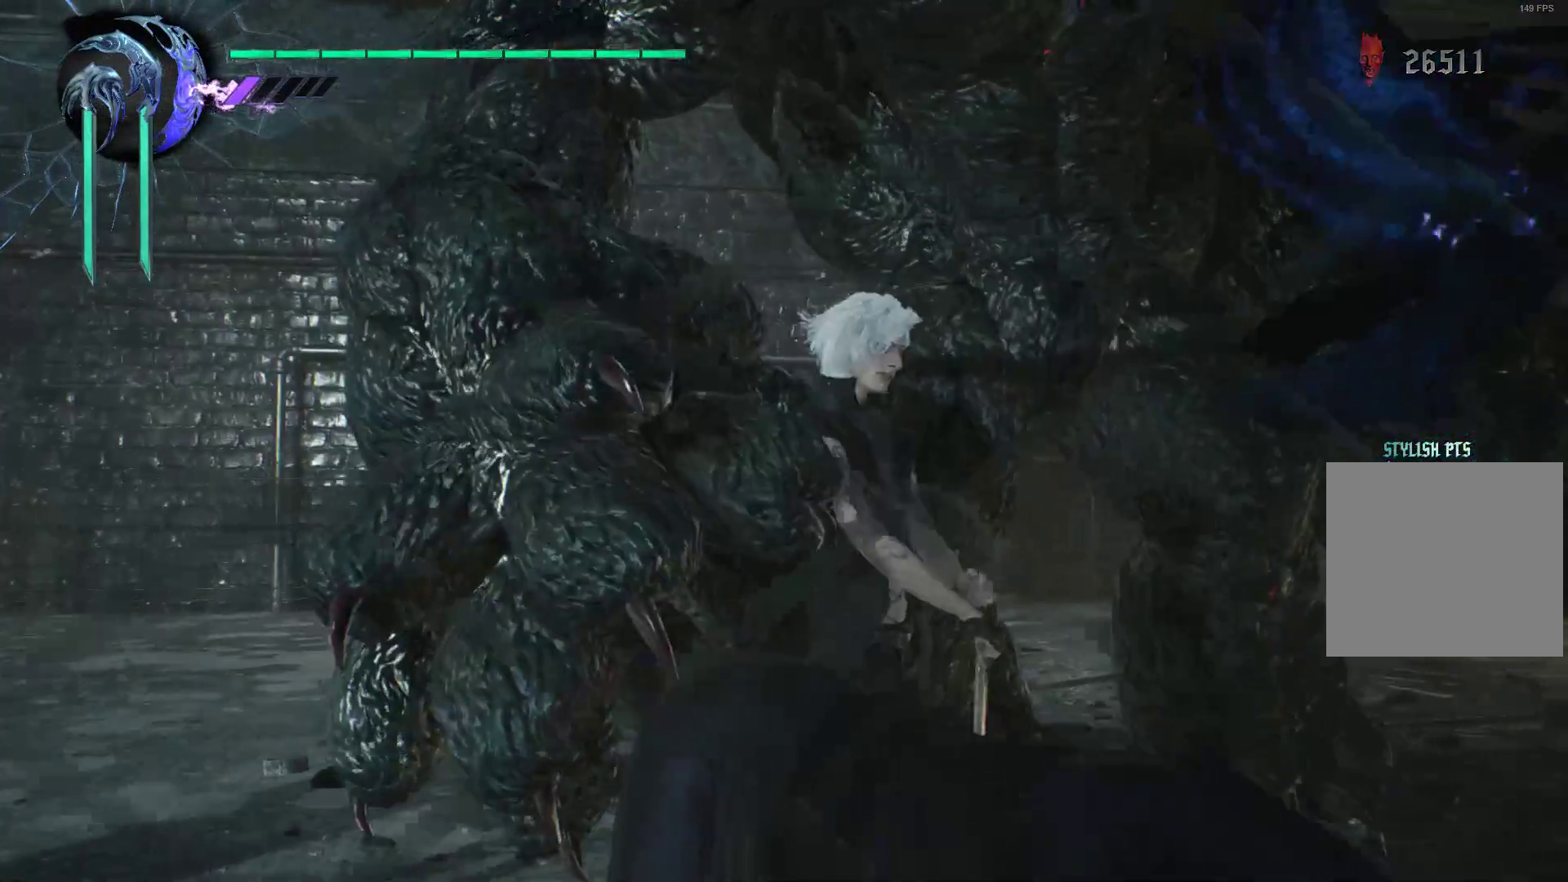
{"buttons": [], "left_stick": "center", "right_stick": "center", "events": []}
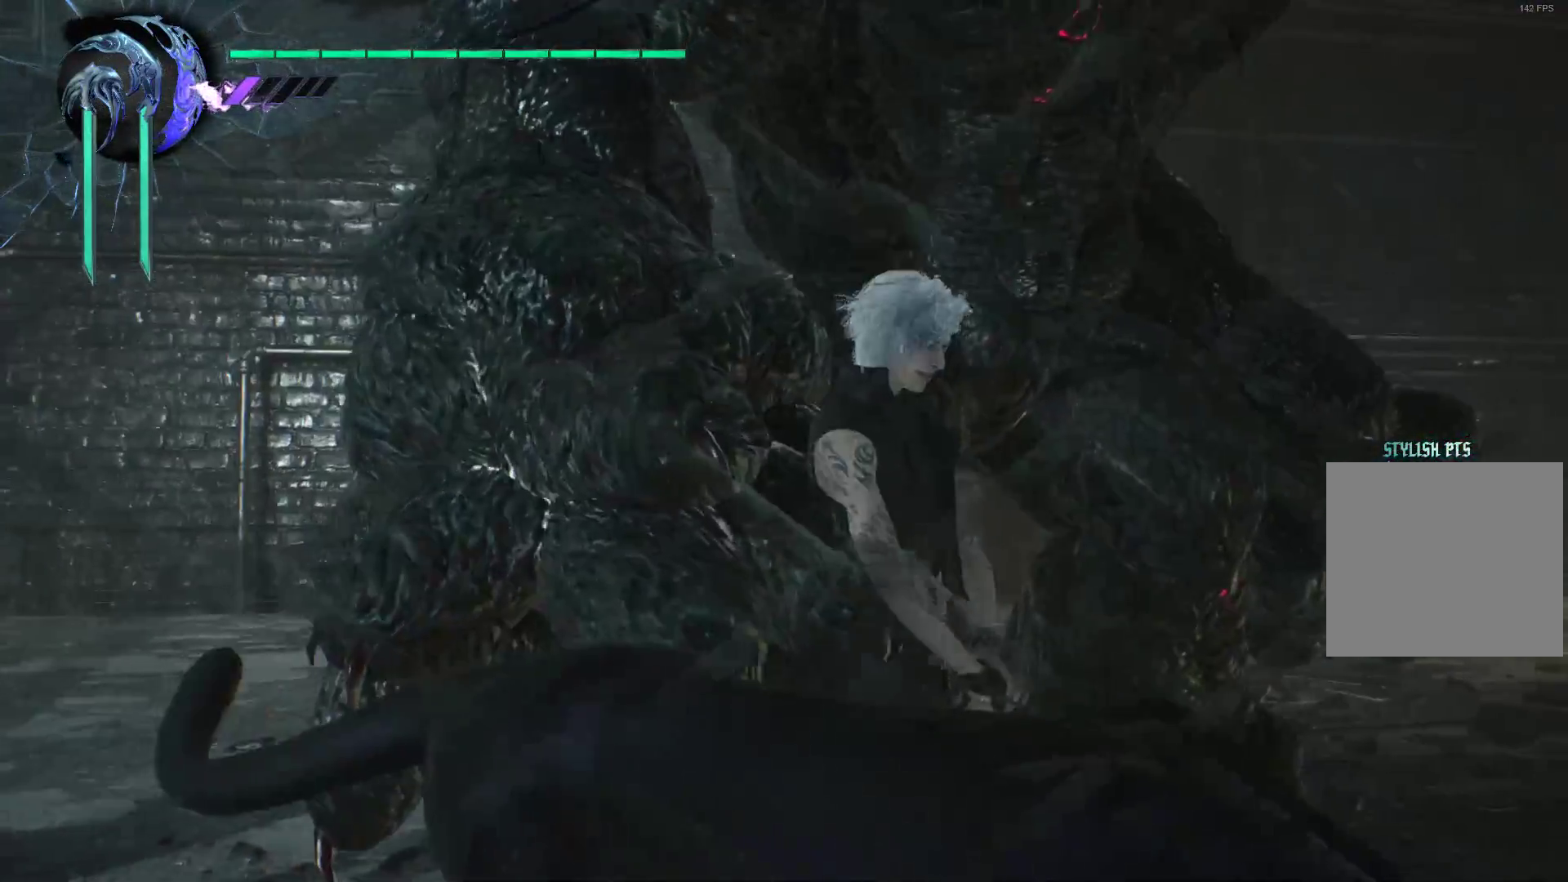
{"buttons": [], "left_stick": "right", "right_stick": "down-right", "events": [[17, "right_stick", "right"], [52, "left_stick", "right"], [448, "right_stick", "down-right"]]}
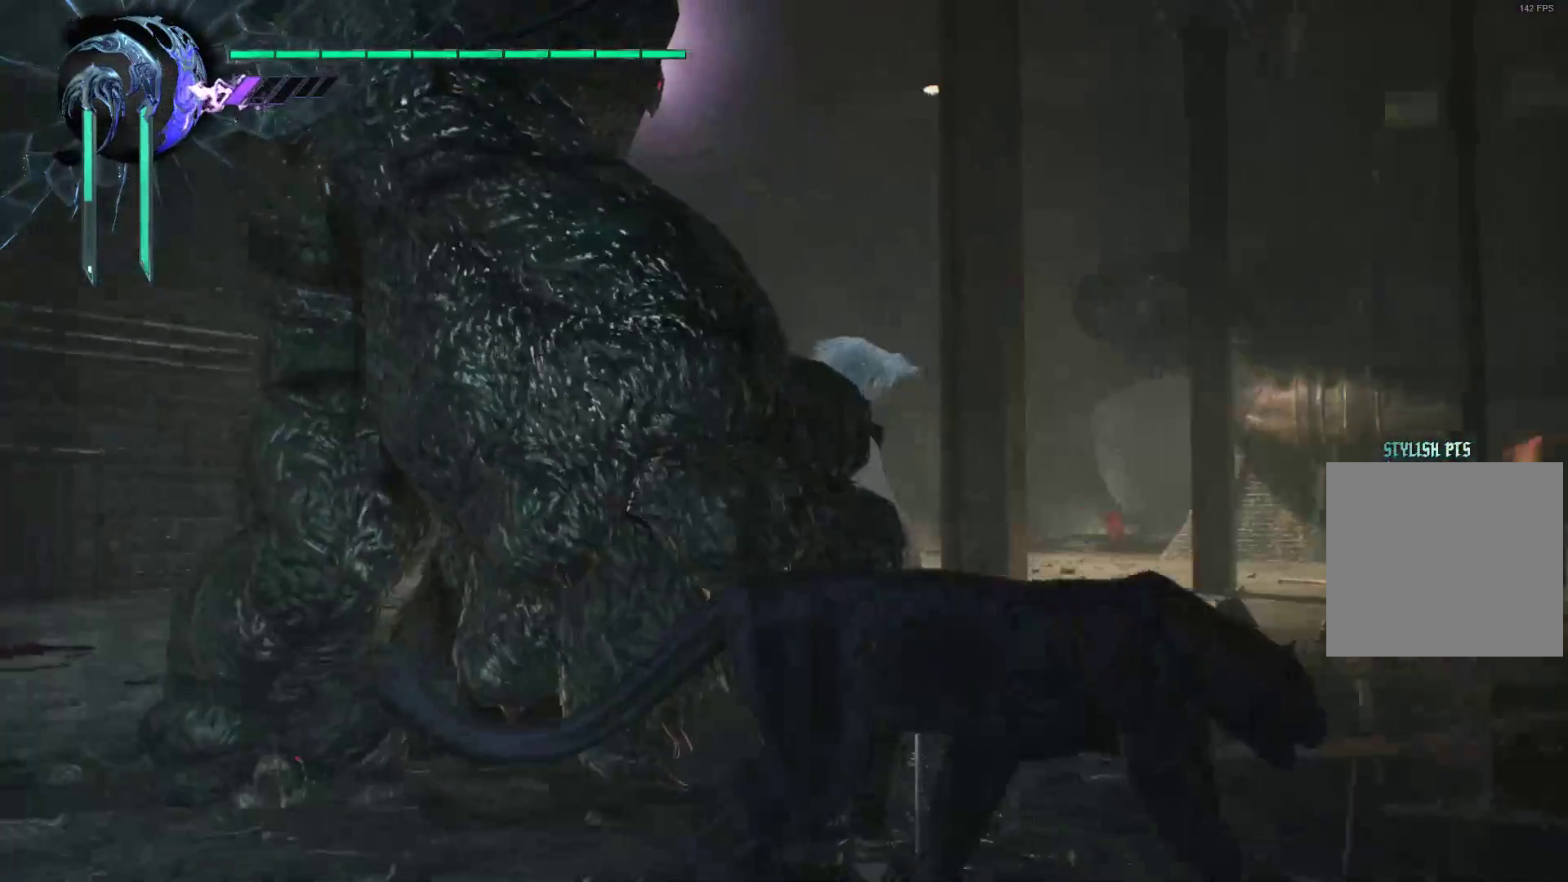
{"buttons": [], "left_stick": "up-right", "right_stick": "center", "events": [[52, "right_stick", "center"], [86, "left_stick", "up-right"]]}
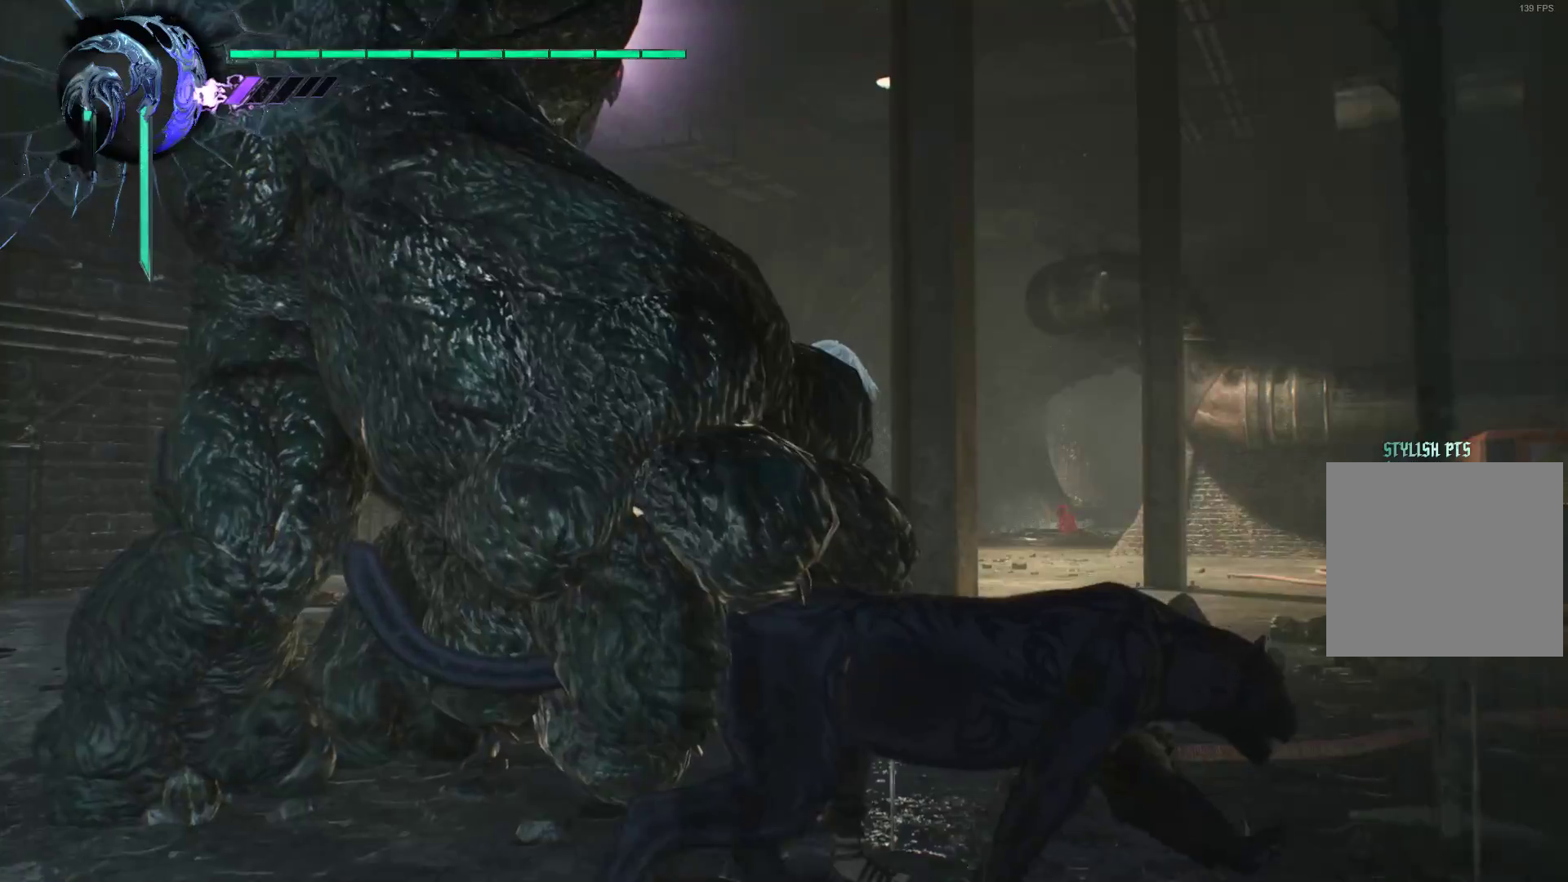
{"buttons": [], "left_stick": "up-right", "right_stick": "center", "events": [[103, "right_stick", "down-left"], [276, "right_stick", "center"]]}
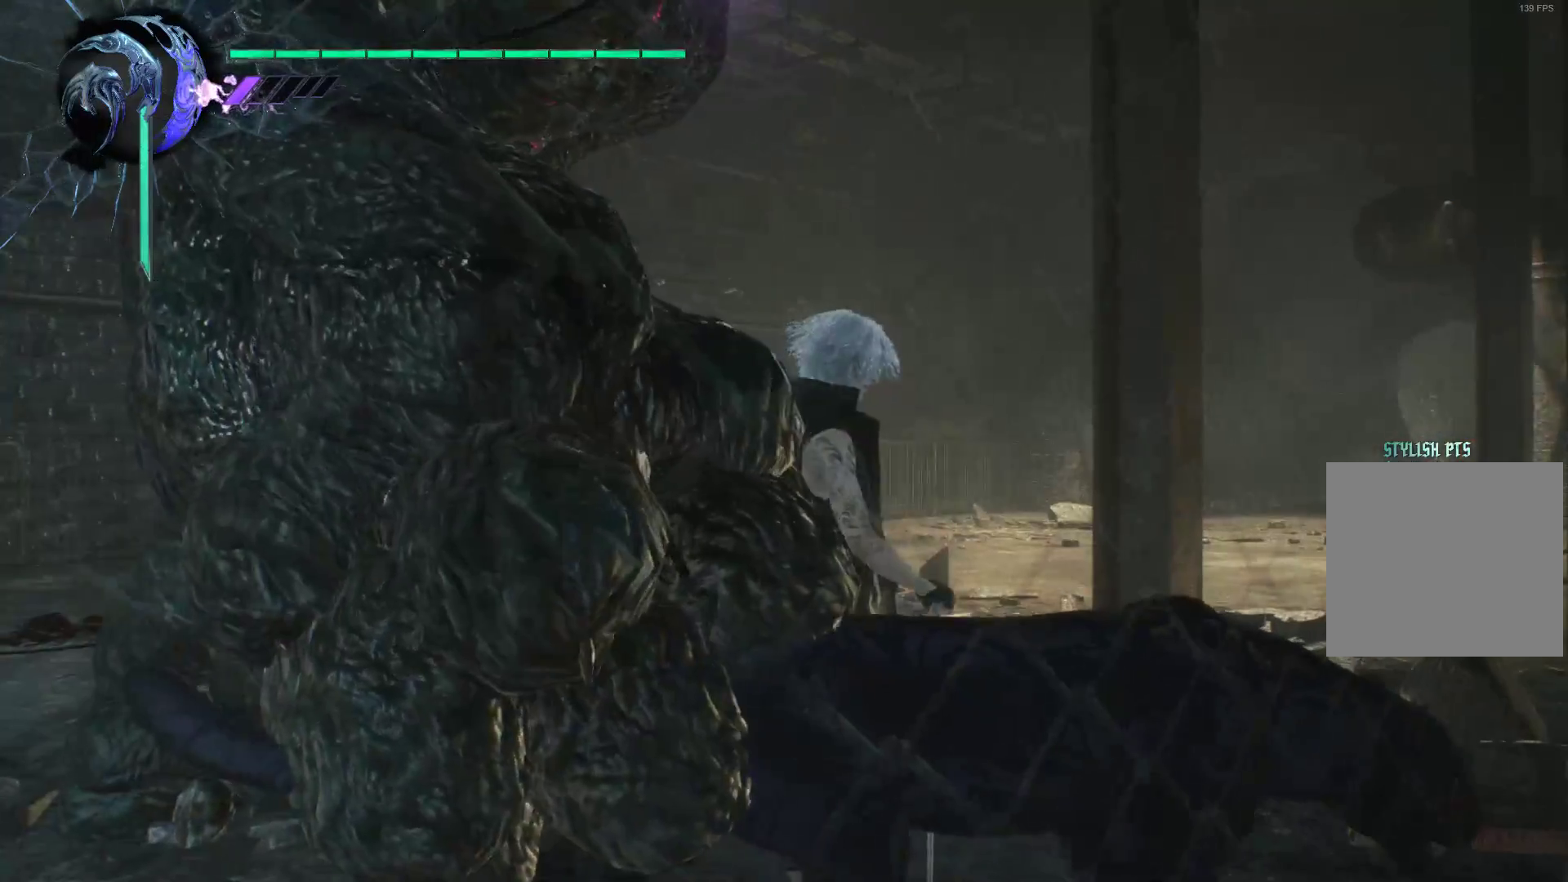
{"buttons": [], "left_stick": "up-right", "right_stick": "down-left", "events": [[466, "right_stick", "down-left"]]}
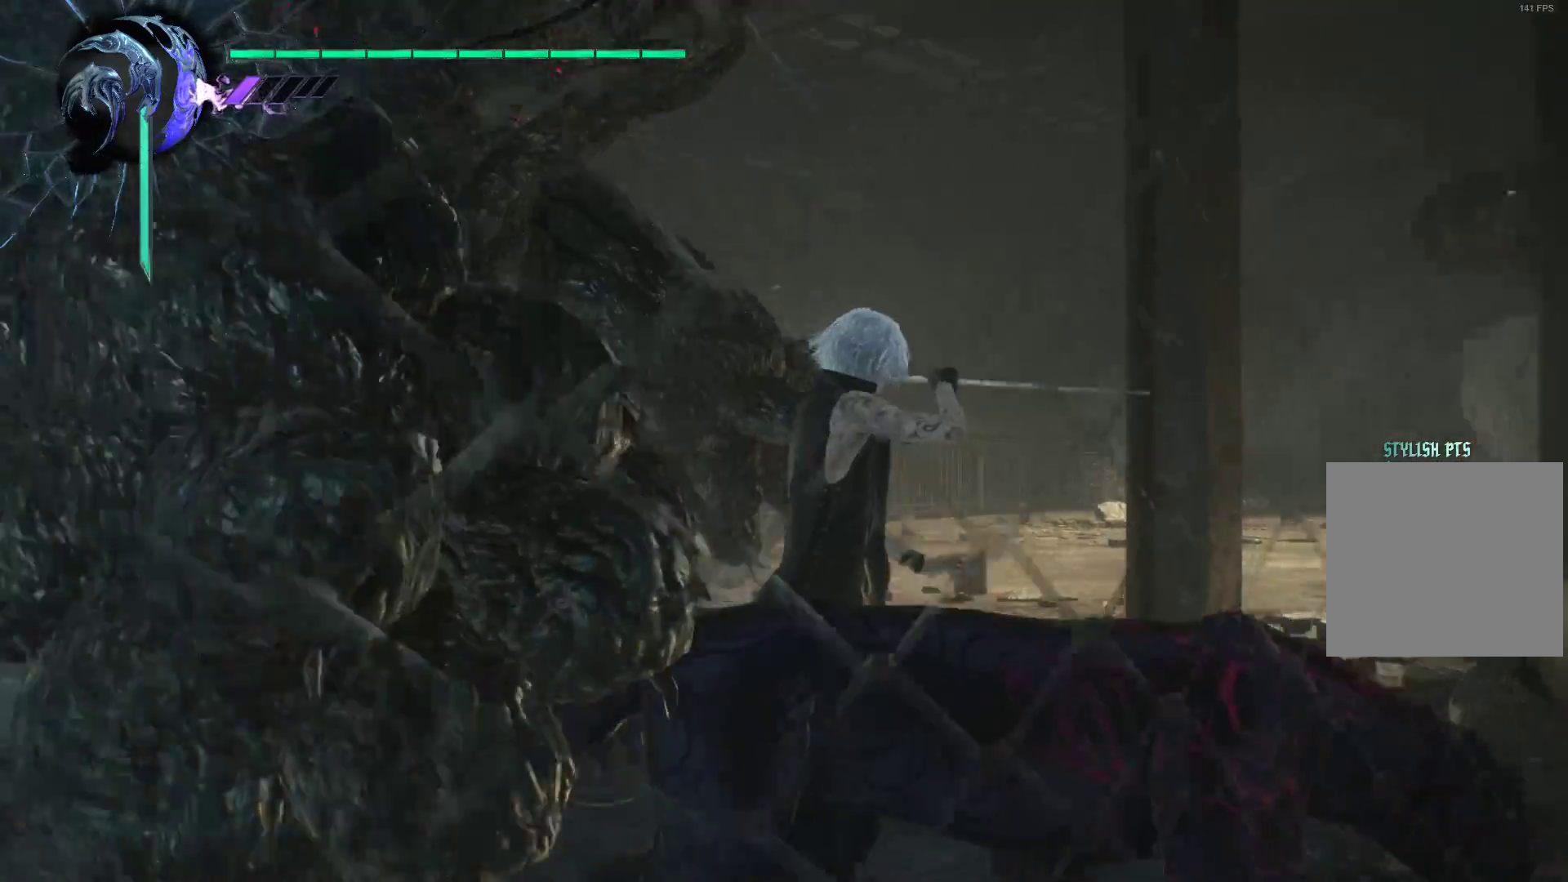
{"buttons": ["L1"], "left_stick": "up-right", "right_stick": "center", "events": [[138, "right_stick", "center"], [500, "L1", "down"]]}